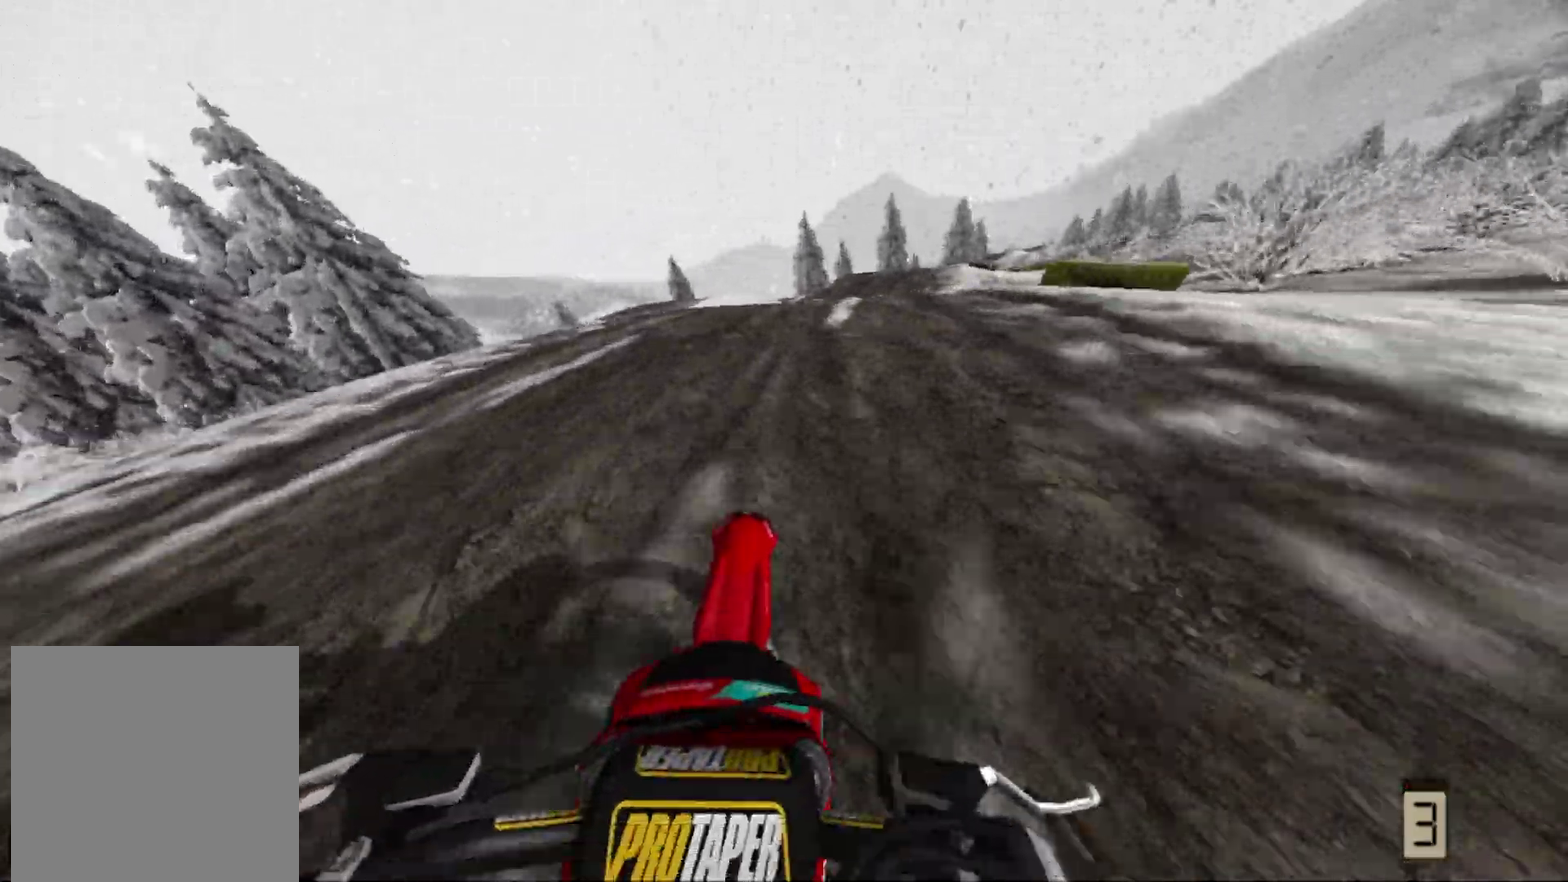
Gameplay with a controller (Xbox layout); each line is a JSON object with the inputs held at the frame after it (dt_ms = milliseconds from this image to that frame). "events" lists button and stick changes between this image and that frame as [ms after this image, input, new state], when the widget could be followed in between.
{"dt_ms": 300, "buttons": [], "left_stick": "right", "right_stick": "center", "events": []}
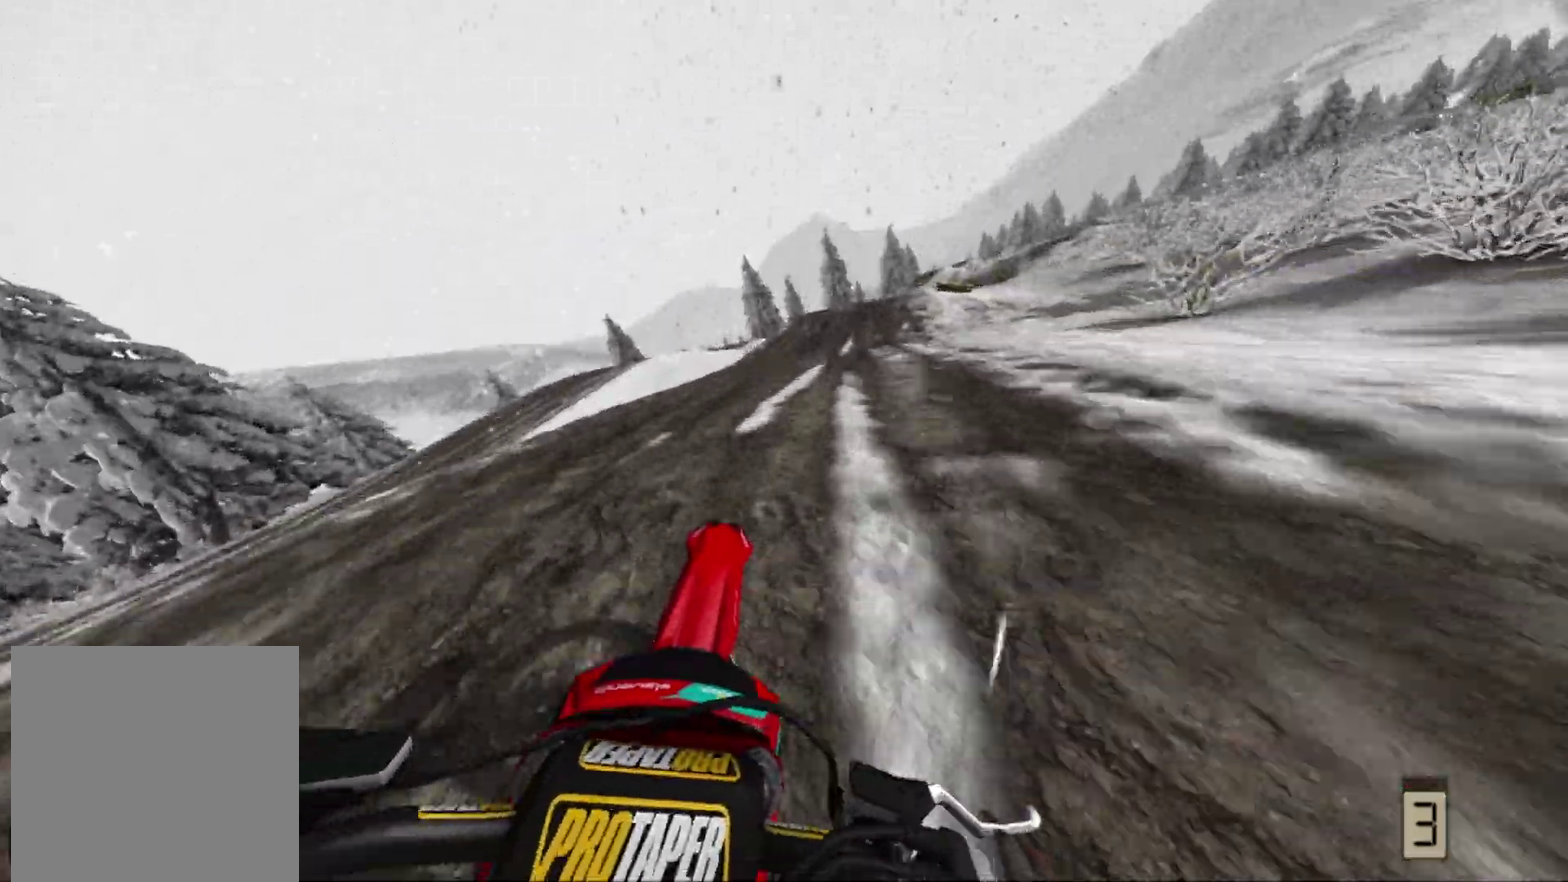
{"dt_ms": 700, "buttons": ["R2"], "left_stick": "right", "right_stick": "center", "events": [[117, "left_stick", "center"], [183, "left_stick", "left"], [450, "left_stick", "center"], [483, "R2", "down"], [567, "left_stick", "right"]]}
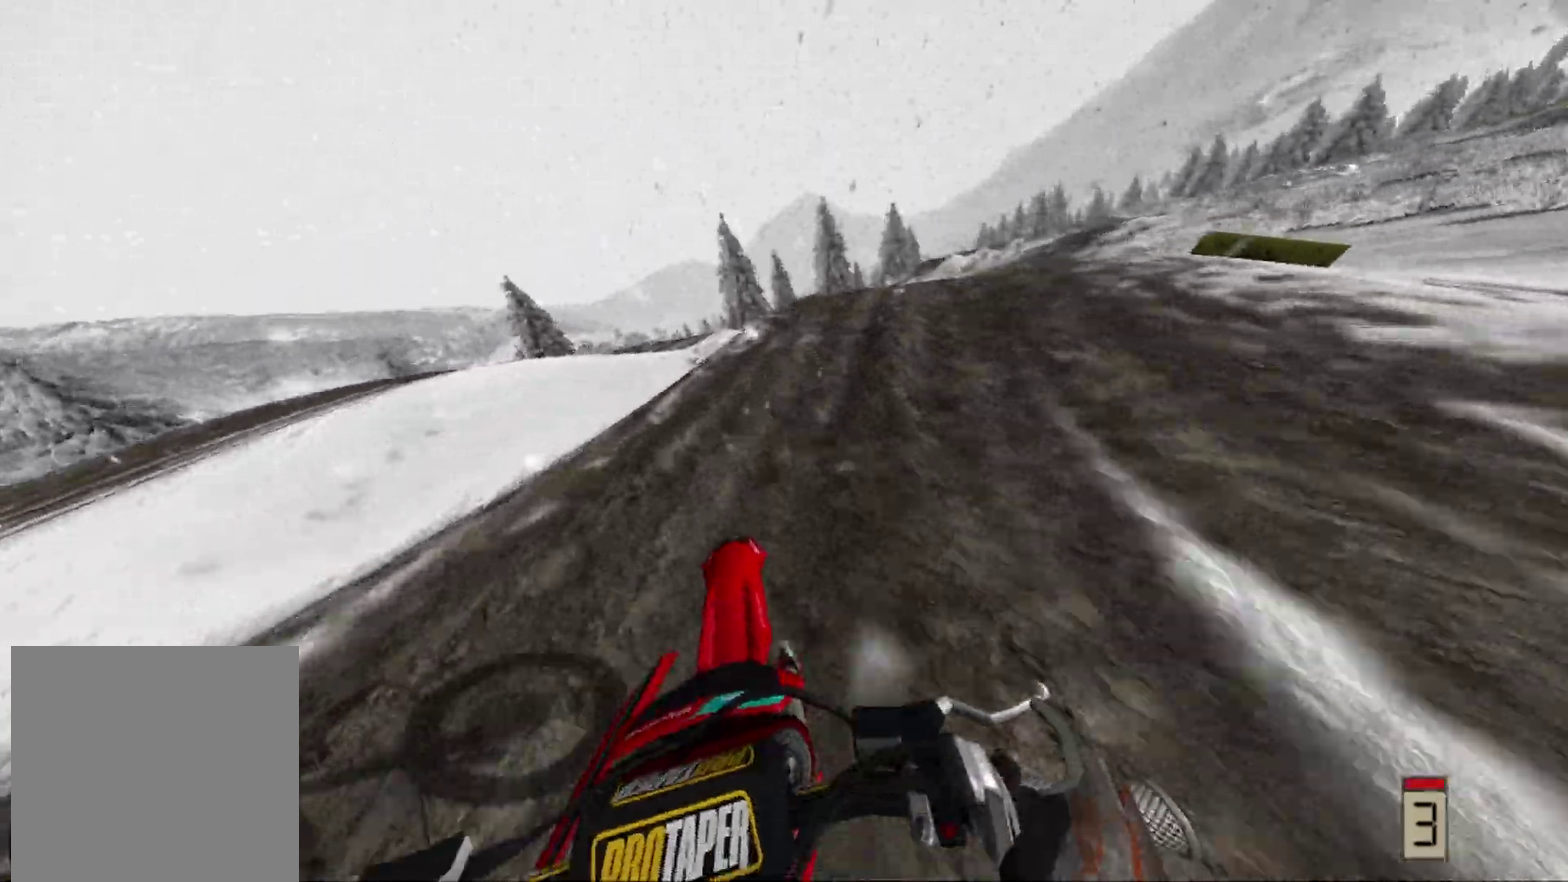
{"dt_ms": 300, "buttons": ["R2"], "left_stick": "right", "right_stick": "center", "events": []}
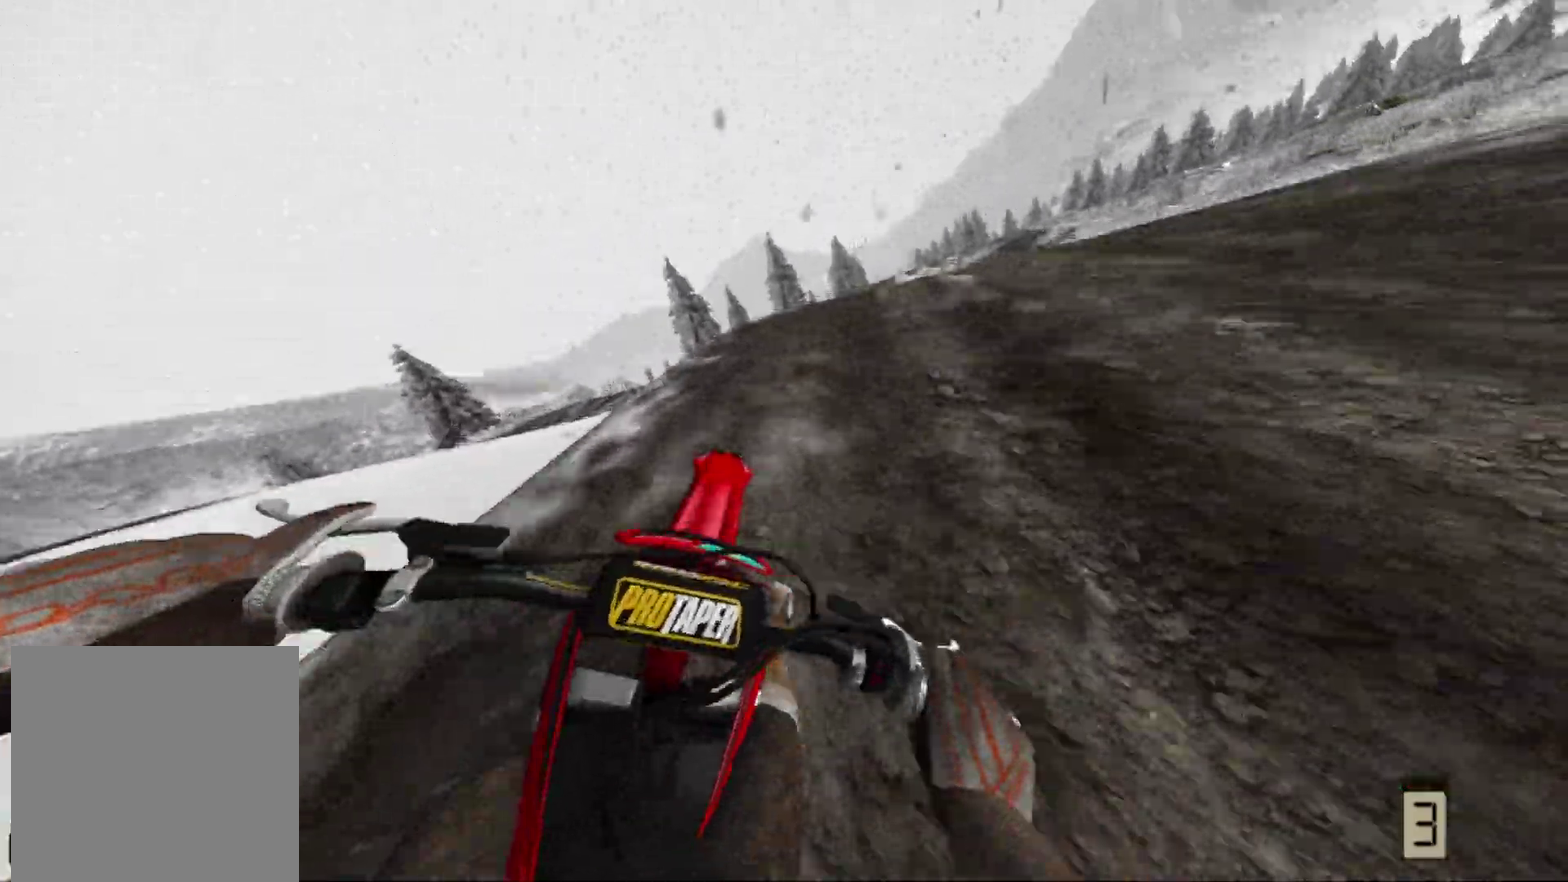
{"dt_ms": 700, "buttons": [], "left_stick": "left", "right_stick": "up-right", "events": [[317, "R2", "up"], [350, "left_stick", "center"], [450, "right_stick", "up-right"], [500, "left_stick", "left"]]}
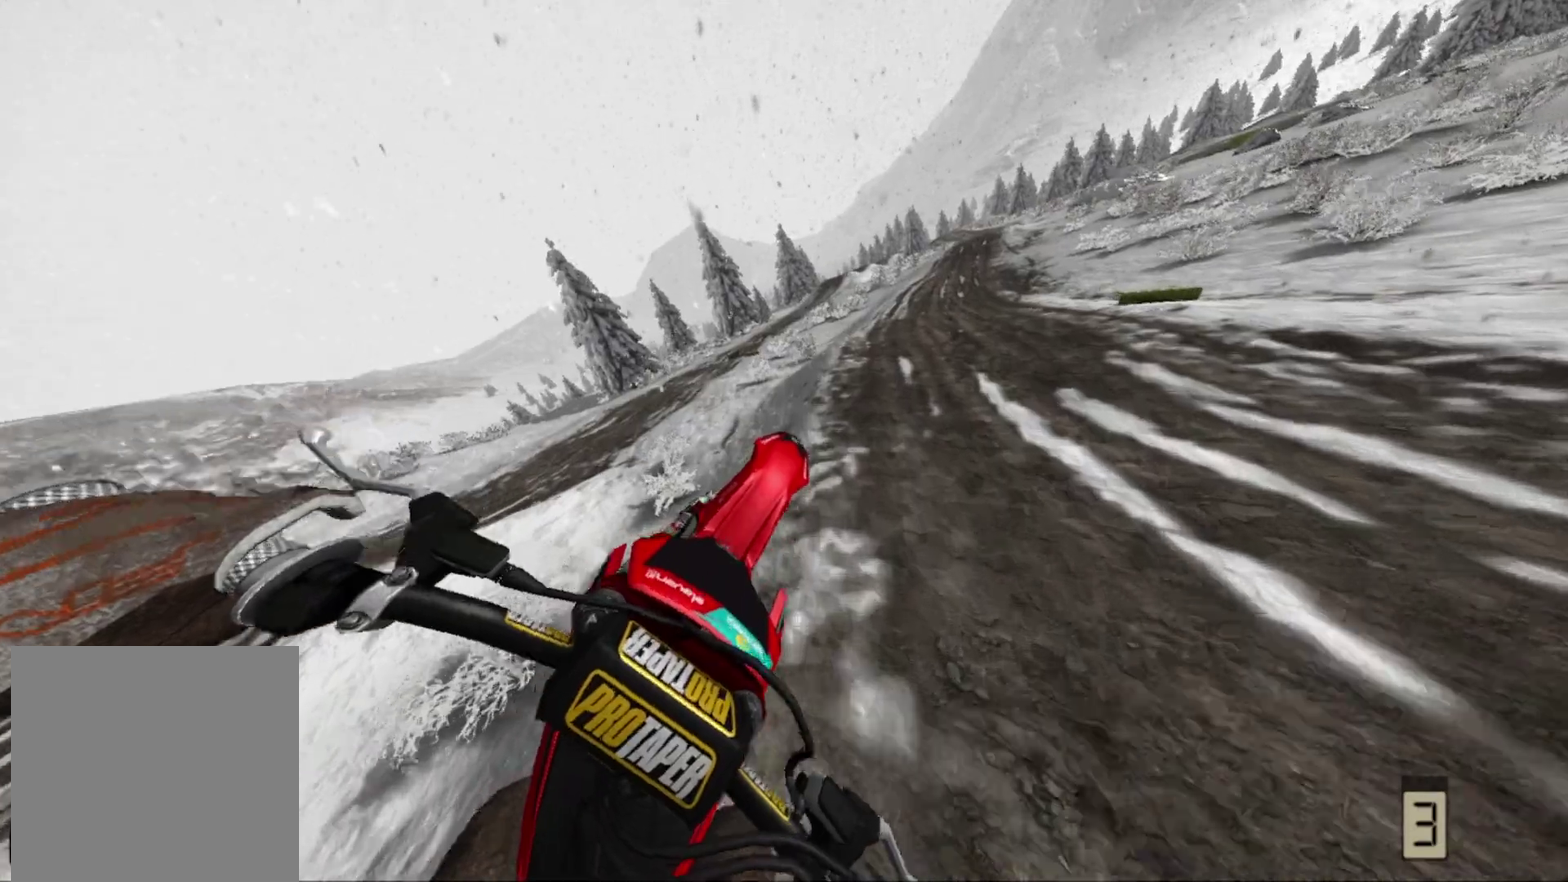
{"dt_ms": 300, "buttons": ["R2"], "left_stick": "center", "right_stick": "up-right", "events": [[250, "R2", "down"], [300, "left_stick", "center"]]}
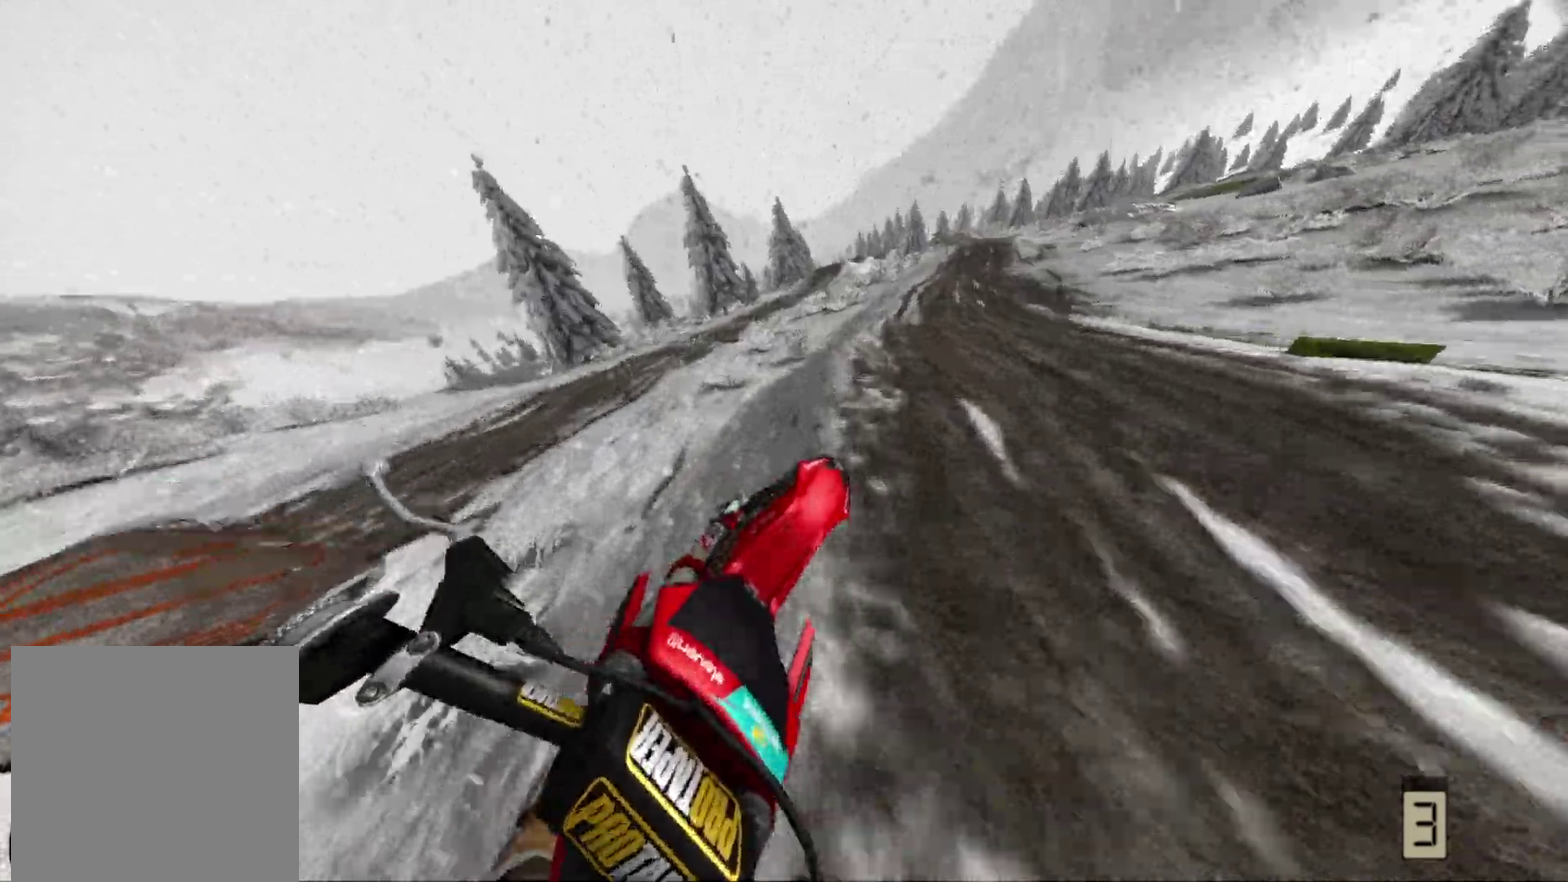
{"dt_ms": 900, "buttons": ["R2"], "left_stick": "right", "right_stick": "center", "events": [[67, "right_stick", "center"], [317, "left_stick", "right"], [417, "R2", "up"], [533, "R2", "down"]]}
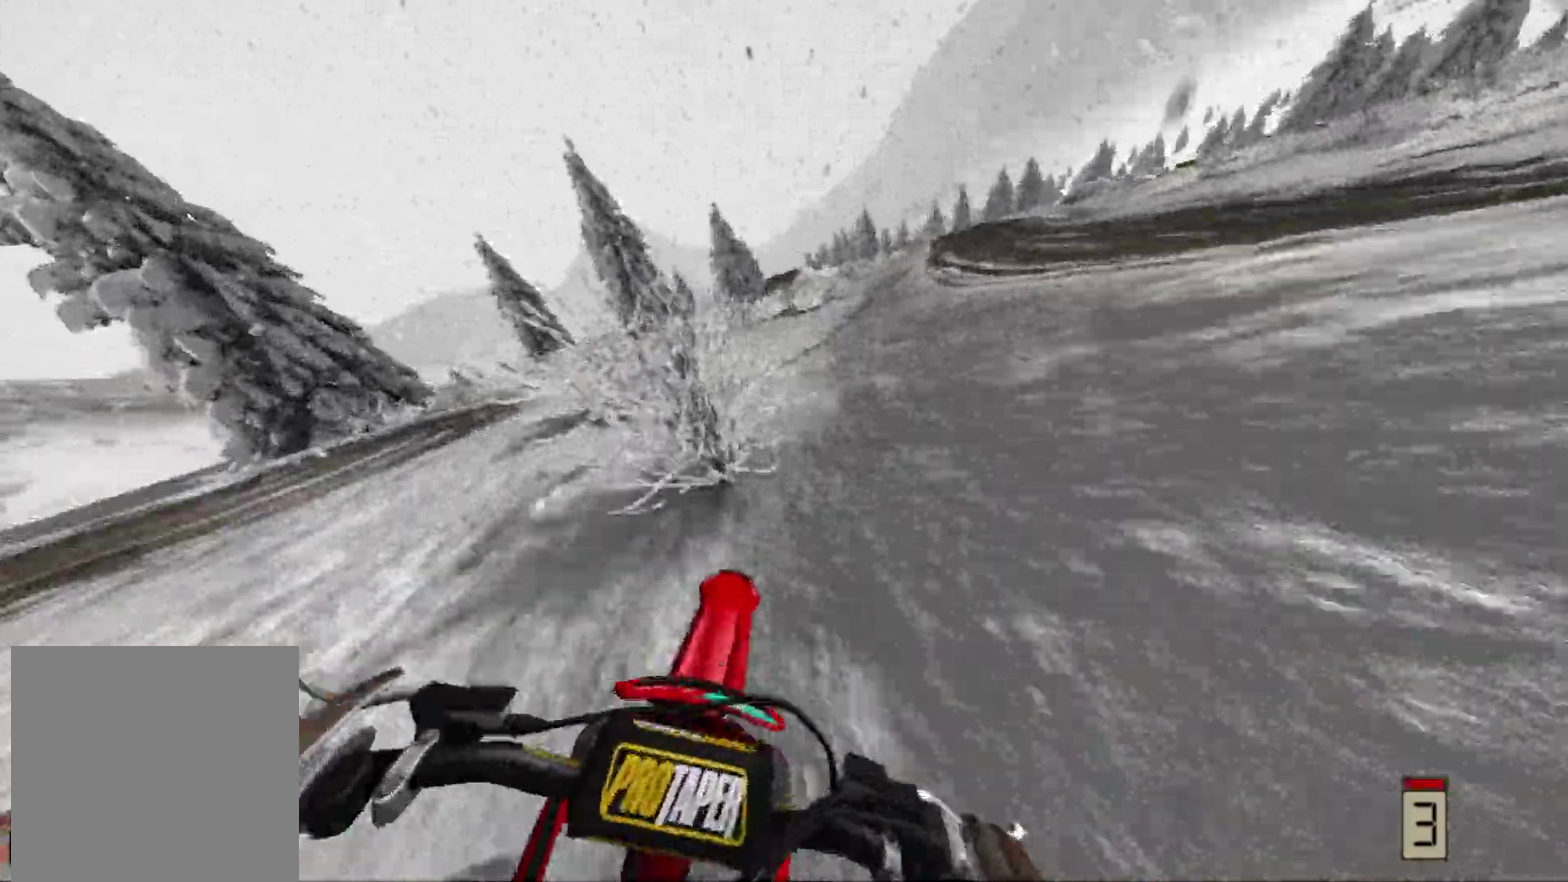
{"dt_ms": 300, "buttons": ["R2"], "left_stick": "right", "right_stick": "center", "events": []}
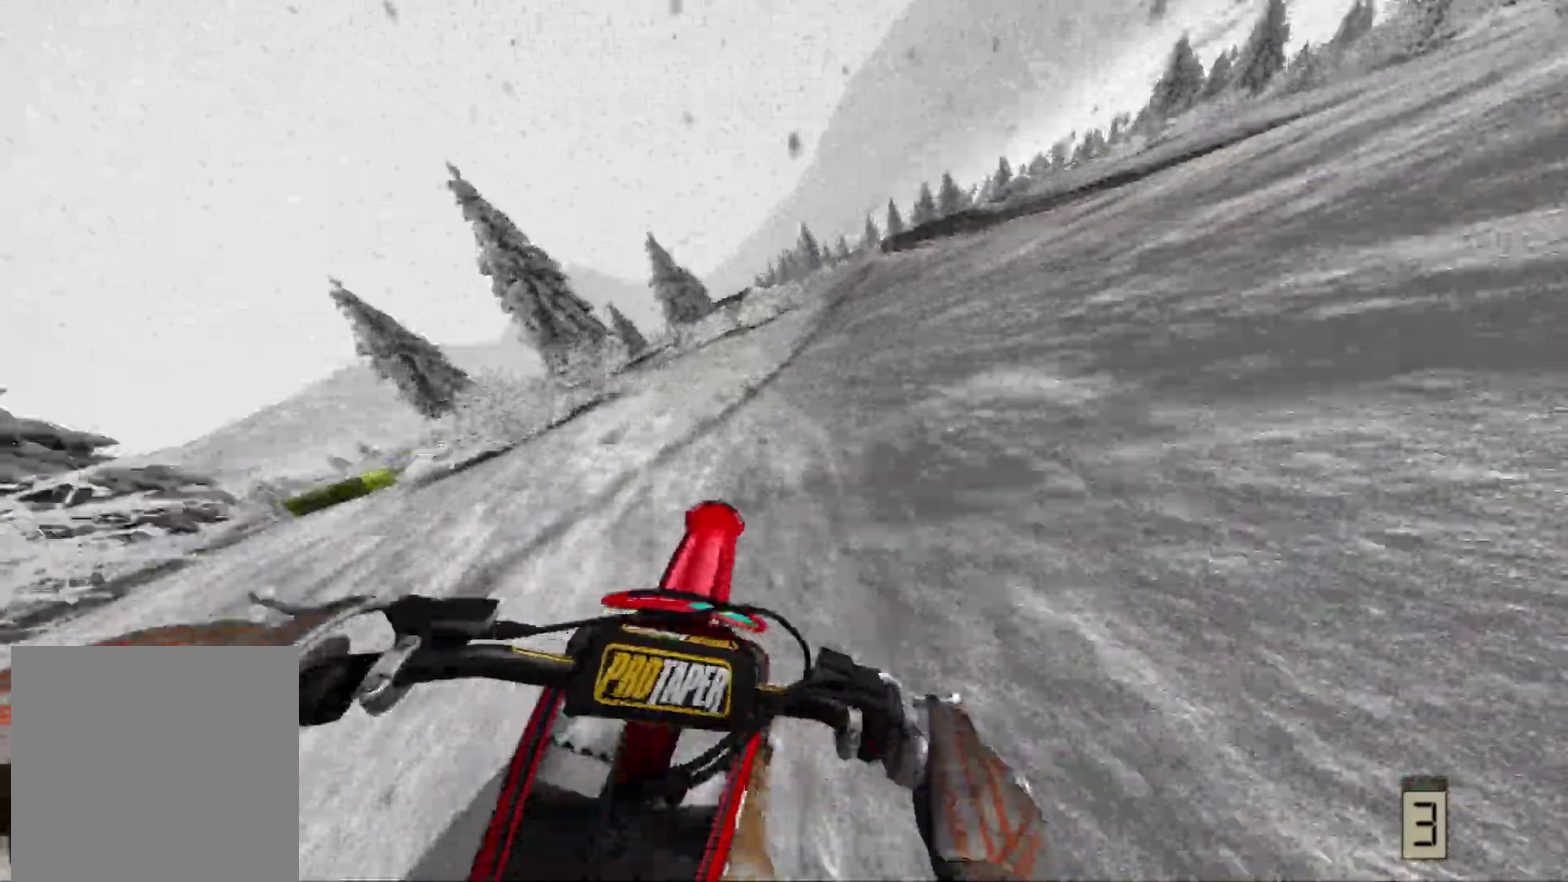
{"dt_ms": 700, "buttons": ["R2"], "left_stick": "center", "right_stick": "center", "events": [[117, "left_stick", "center"], [250, "left_stick", "left"], [433, "left_stick", "center"]]}
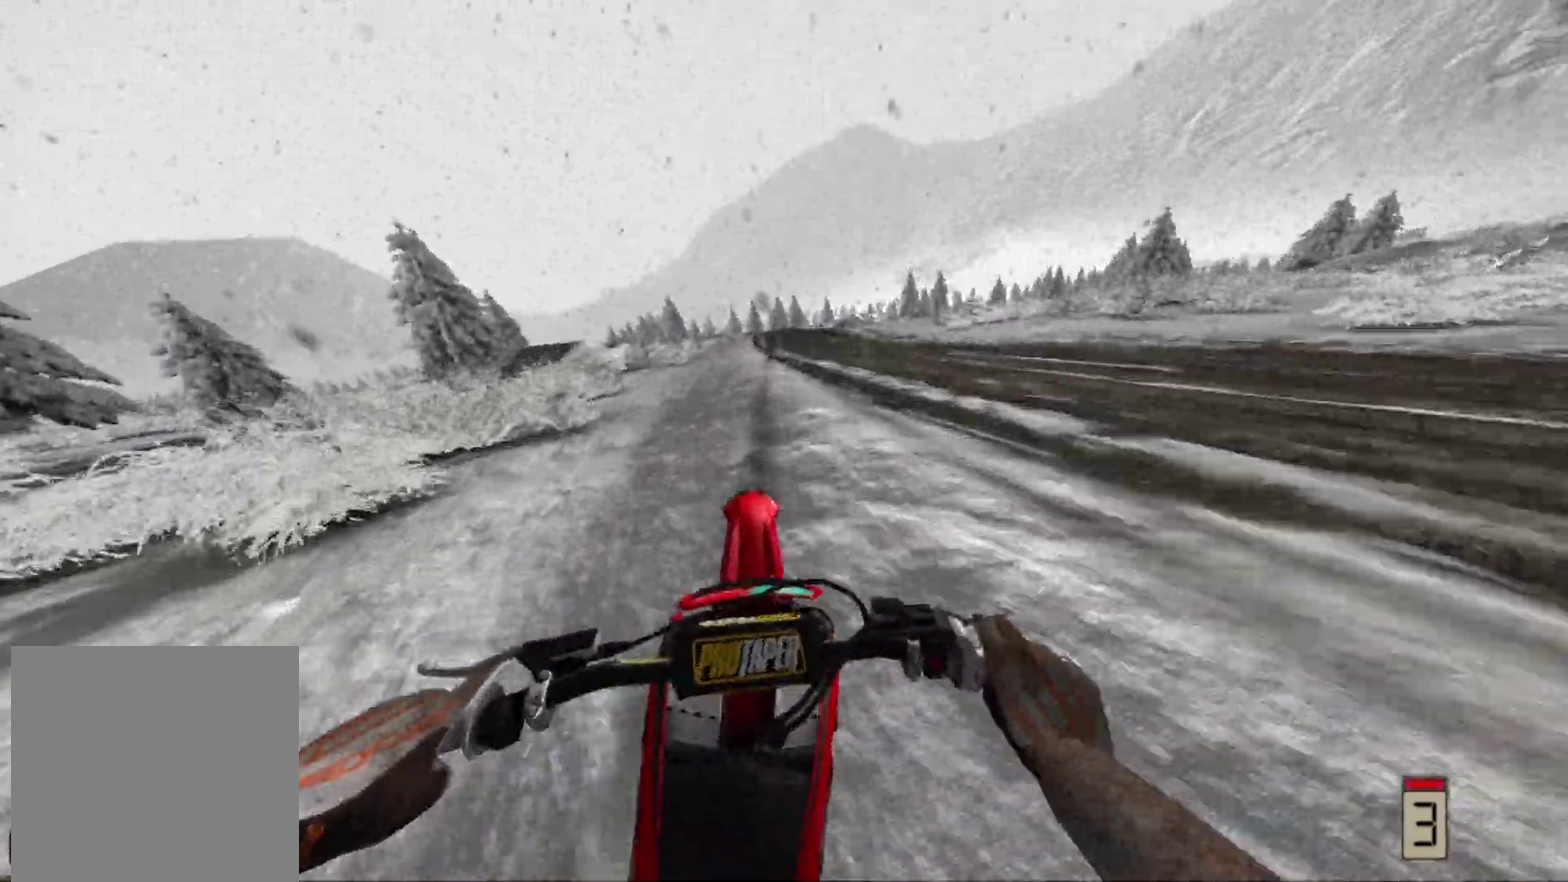
{"dt_ms": 300, "buttons": ["R2"], "left_stick": "center", "right_stick": "center", "events": []}
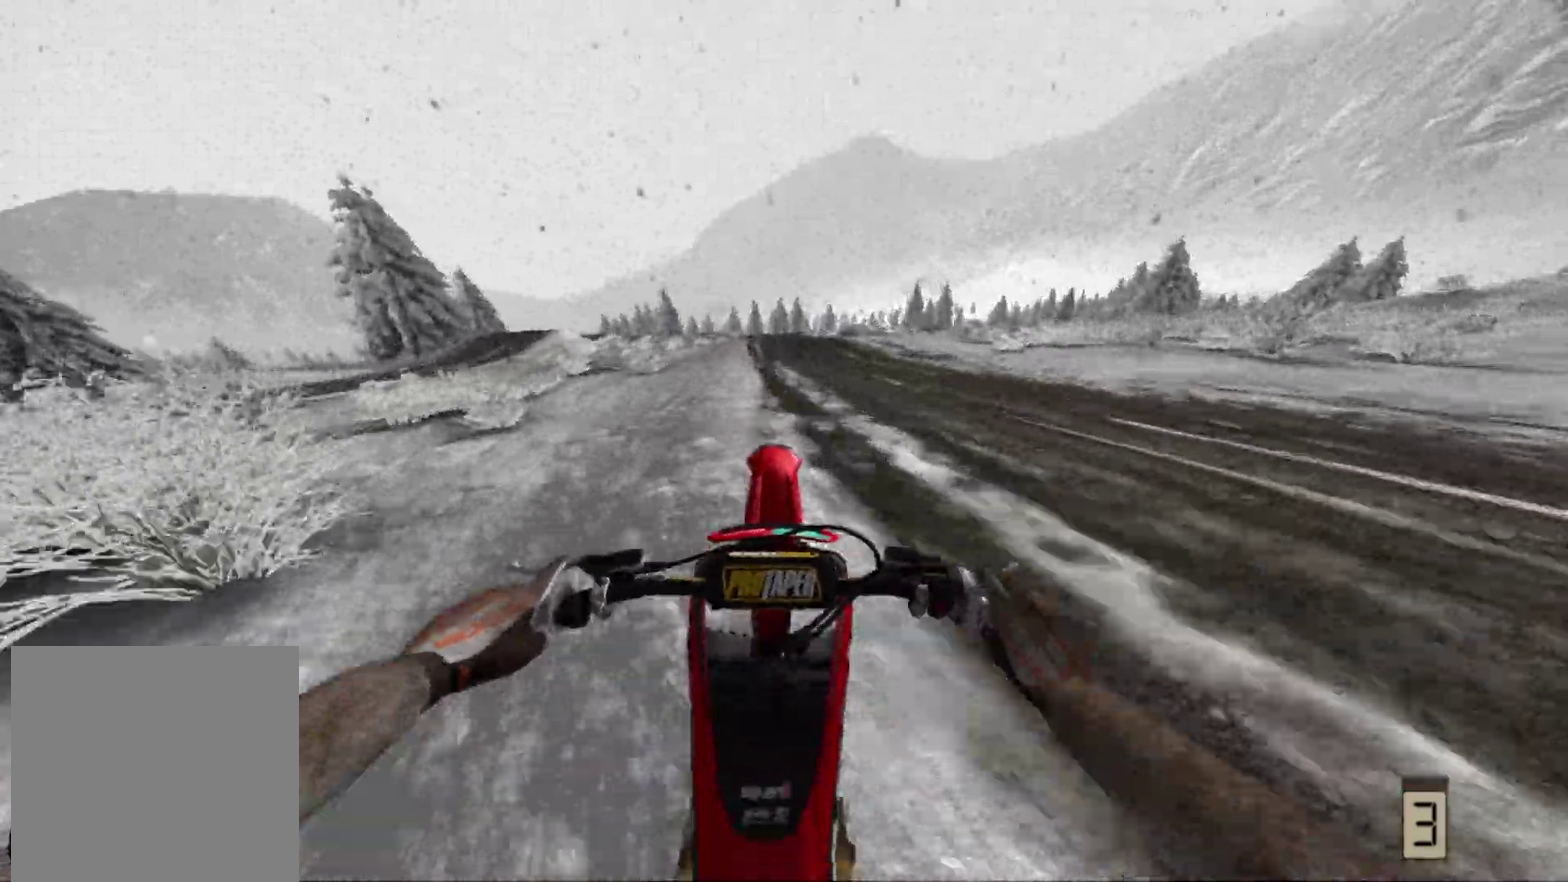
{"dt_ms": 700, "buttons": ["R2"], "left_stick": "center", "right_stick": "center", "events": [[83, "R2", "up"], [433, "R2", "down"]]}
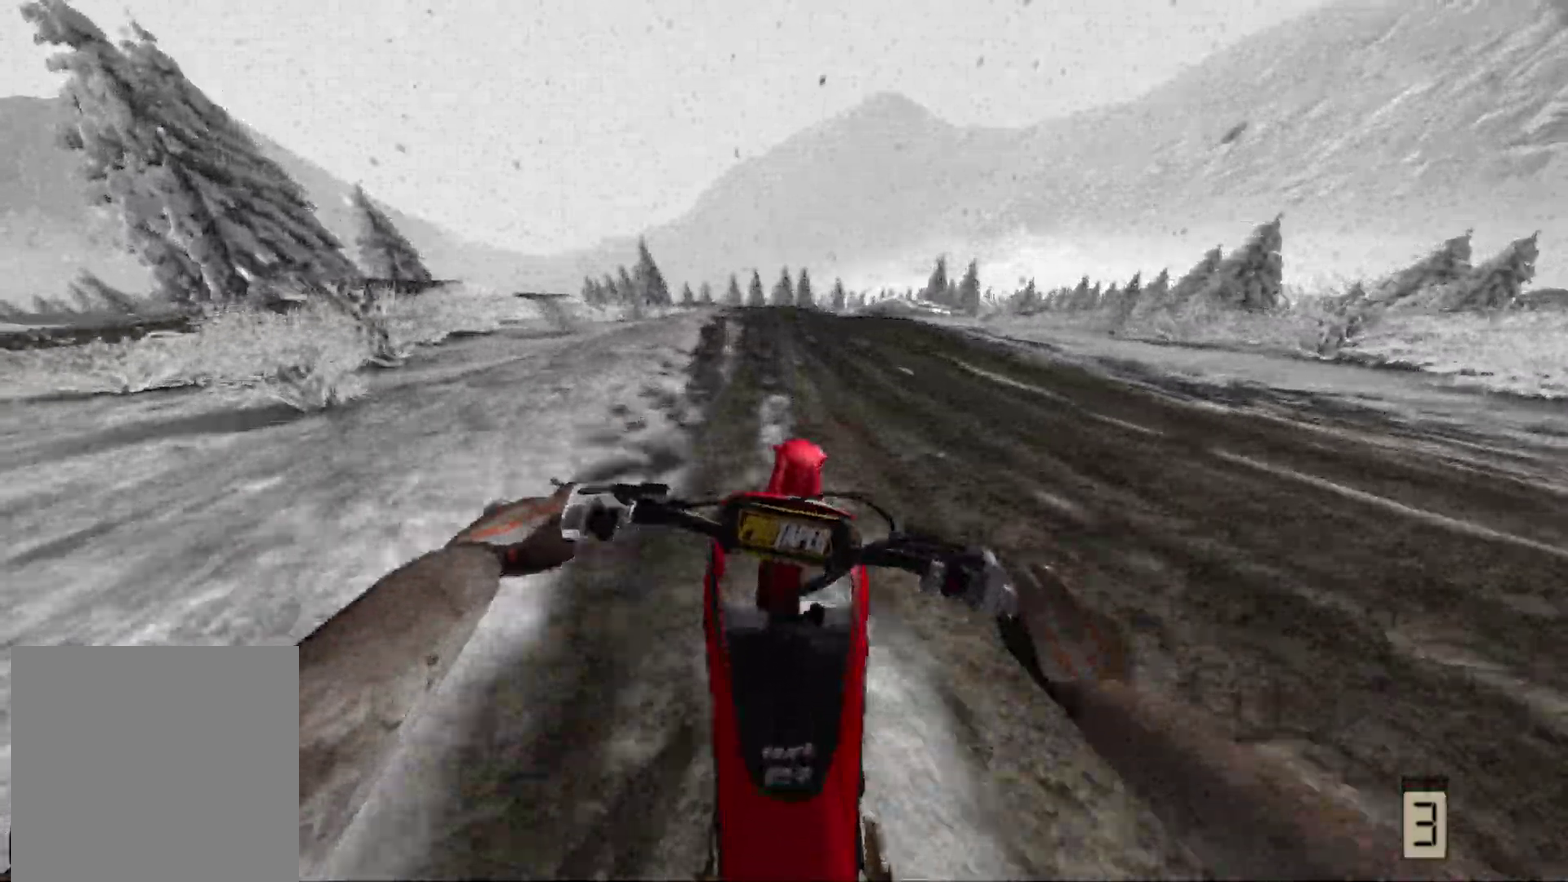
{"dt_ms": 300, "buttons": ["R2"], "left_stick": "center", "right_stick": "center", "events": []}
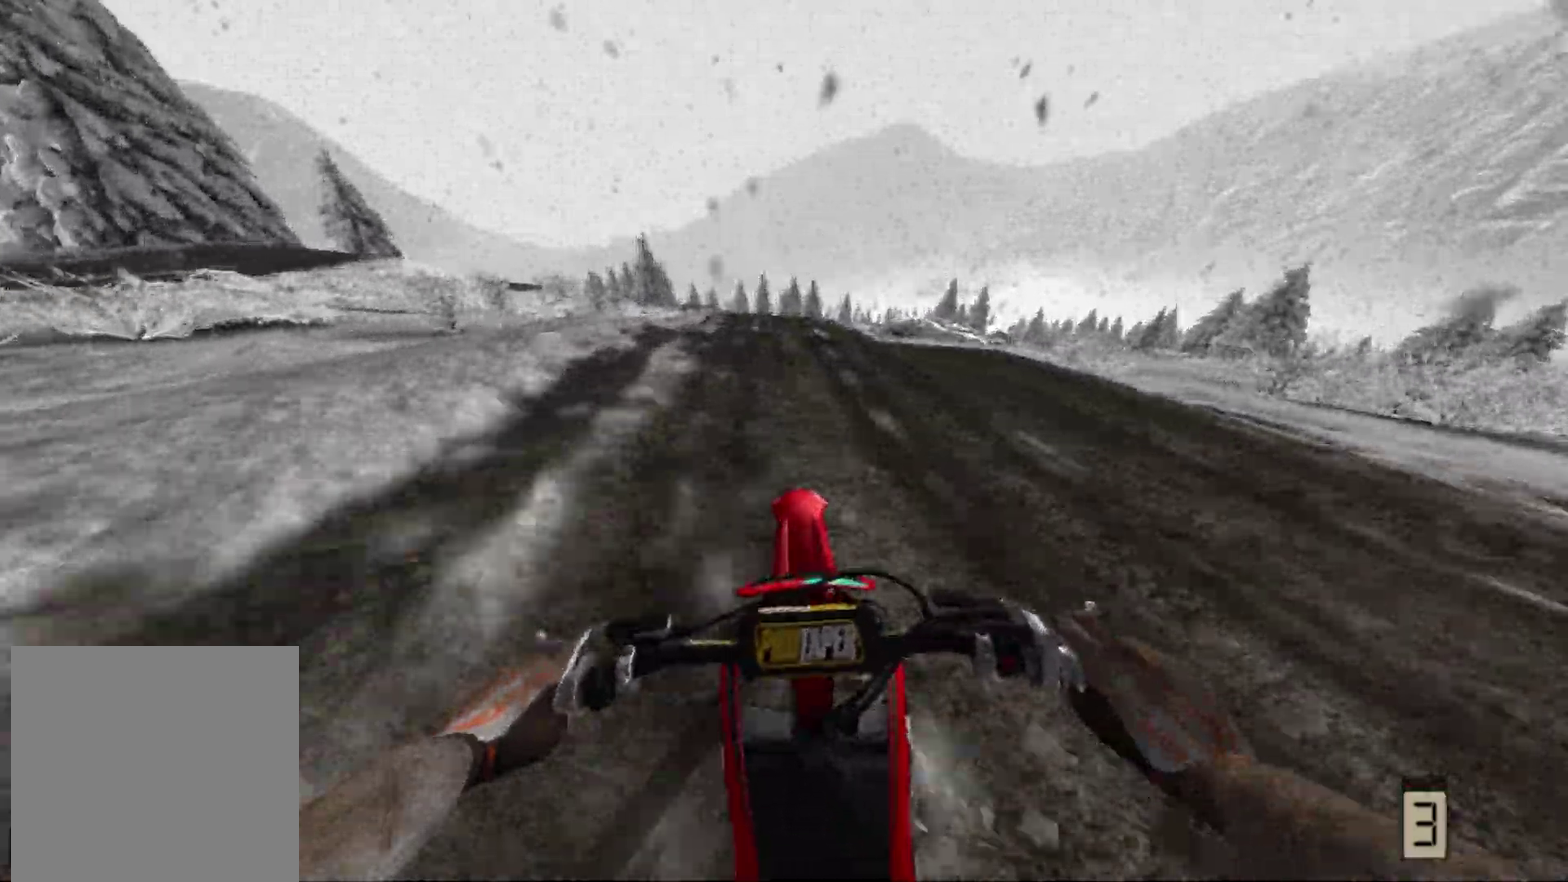
{"dt_ms": 700, "buttons": [], "left_stick": "center", "right_stick": "up"}
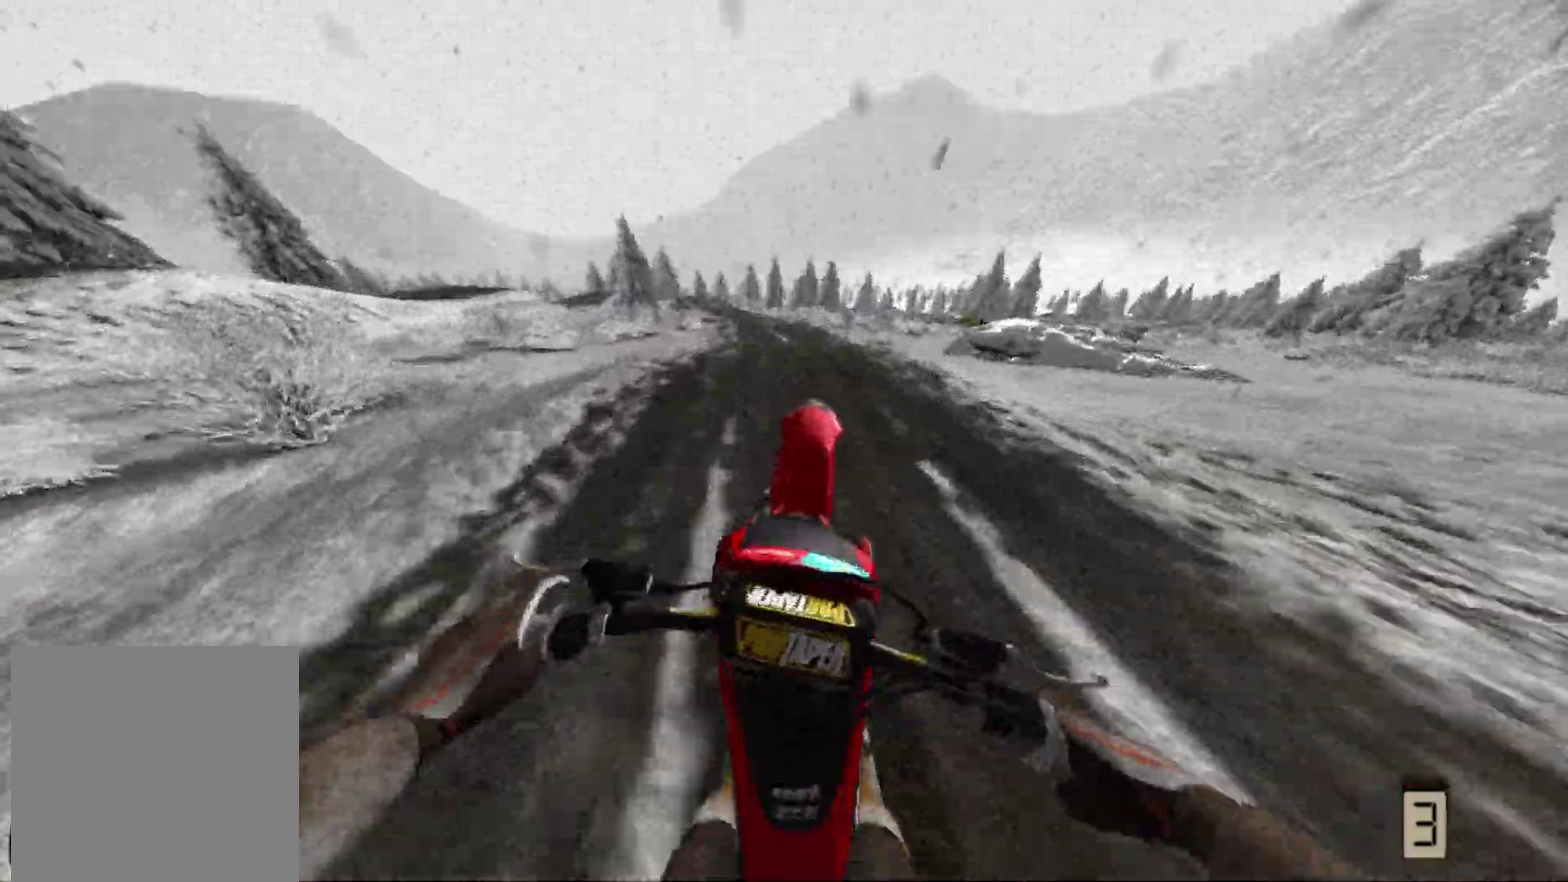
{"dt_ms": 300, "buttons": ["R2"], "left_stick": "center", "right_stick": "center"}
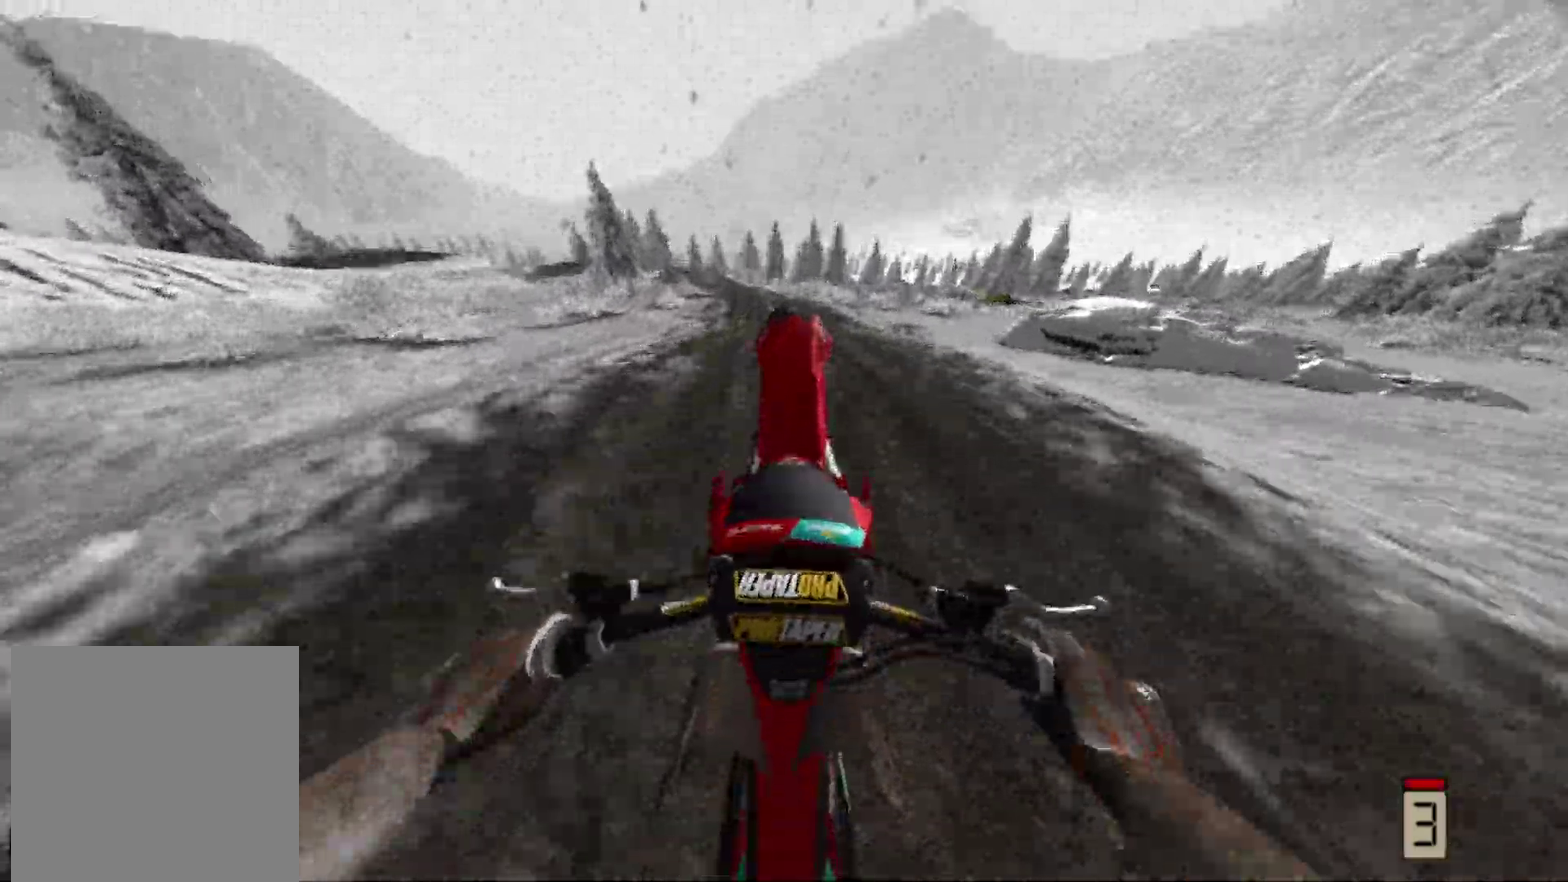
{"dt_ms": 700, "buttons": ["R2"], "left_stick": "left", "right_stick": "center", "events": [[17, "R2", "up"], [250, "R2", "down"], [500, "left_stick", "left"]]}
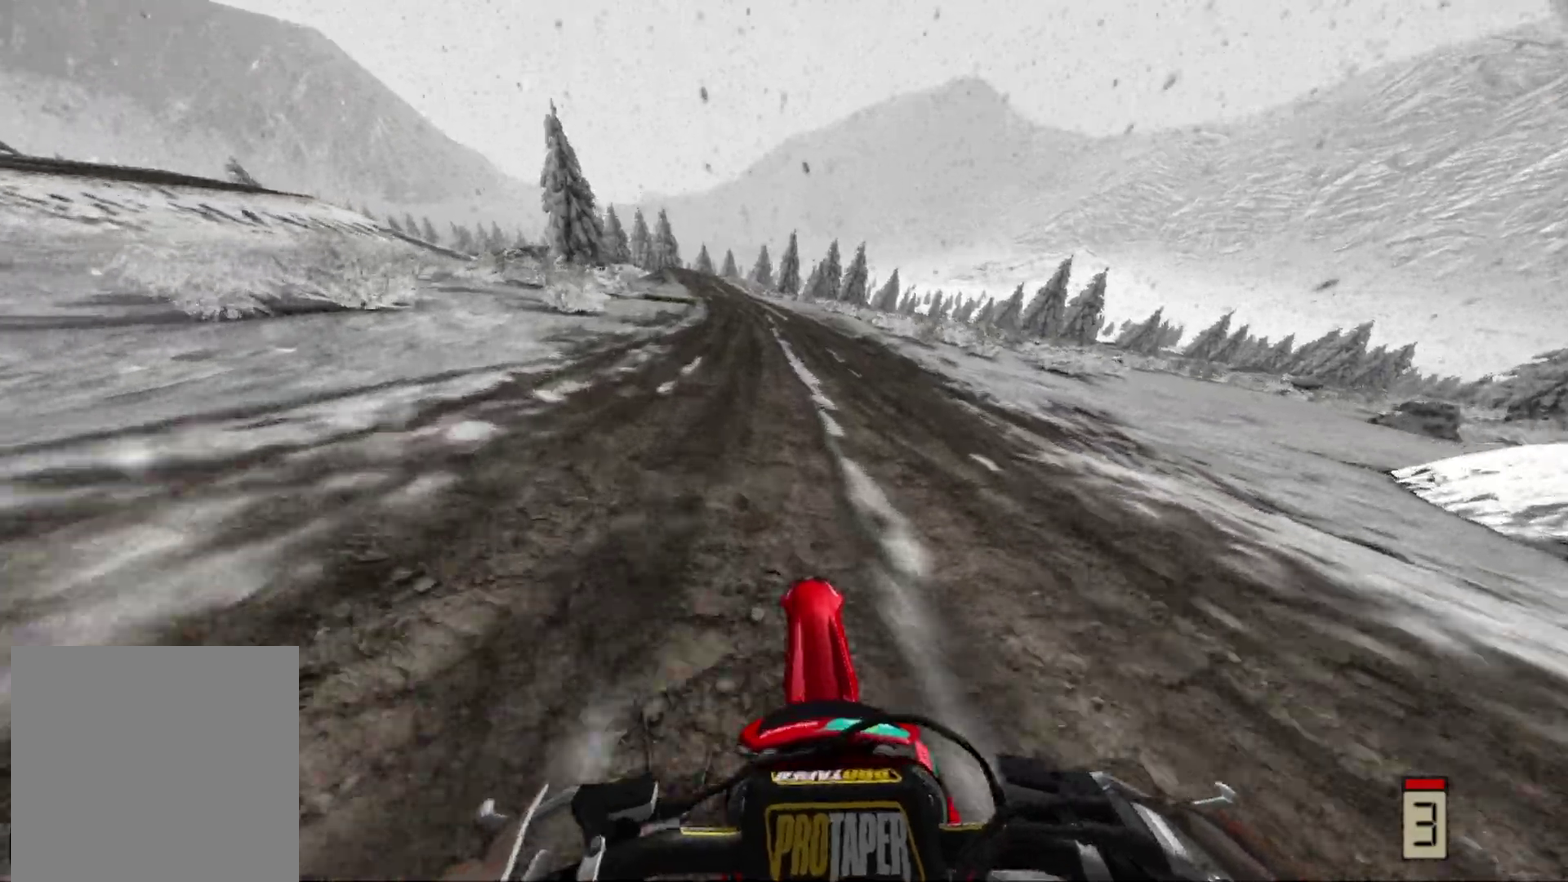
{"dt_ms": 300, "buttons": ["R2"], "left_stick": "center", "right_stick": "center", "events": [[133, "left_stick", "center"]]}
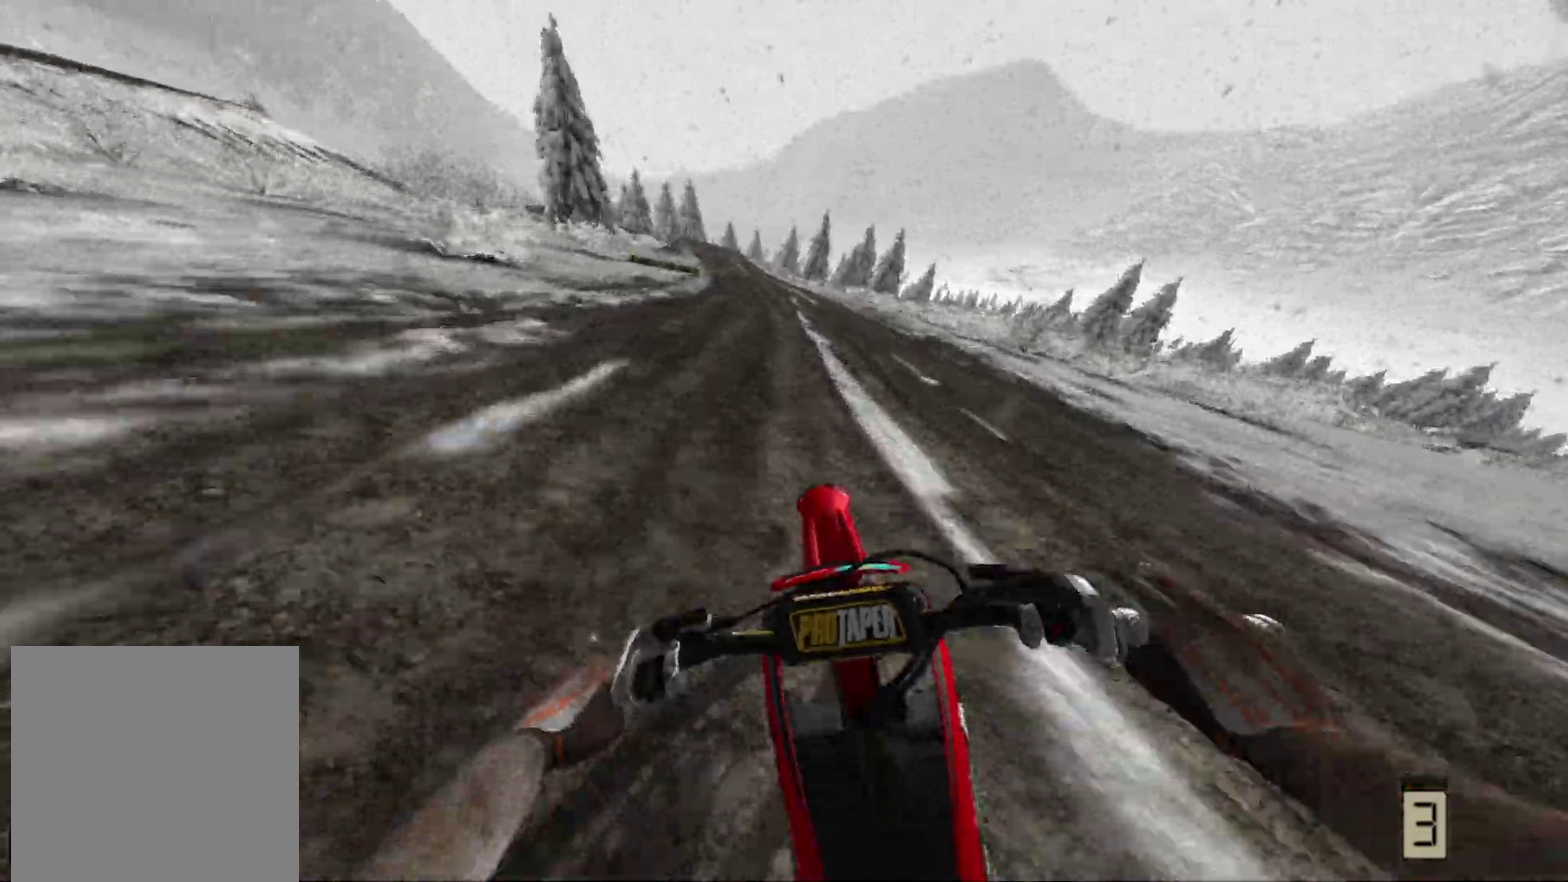
{"dt_ms": 600, "buttons": ["R2"], "left_stick": "center", "right_stick": "center", "events": []}
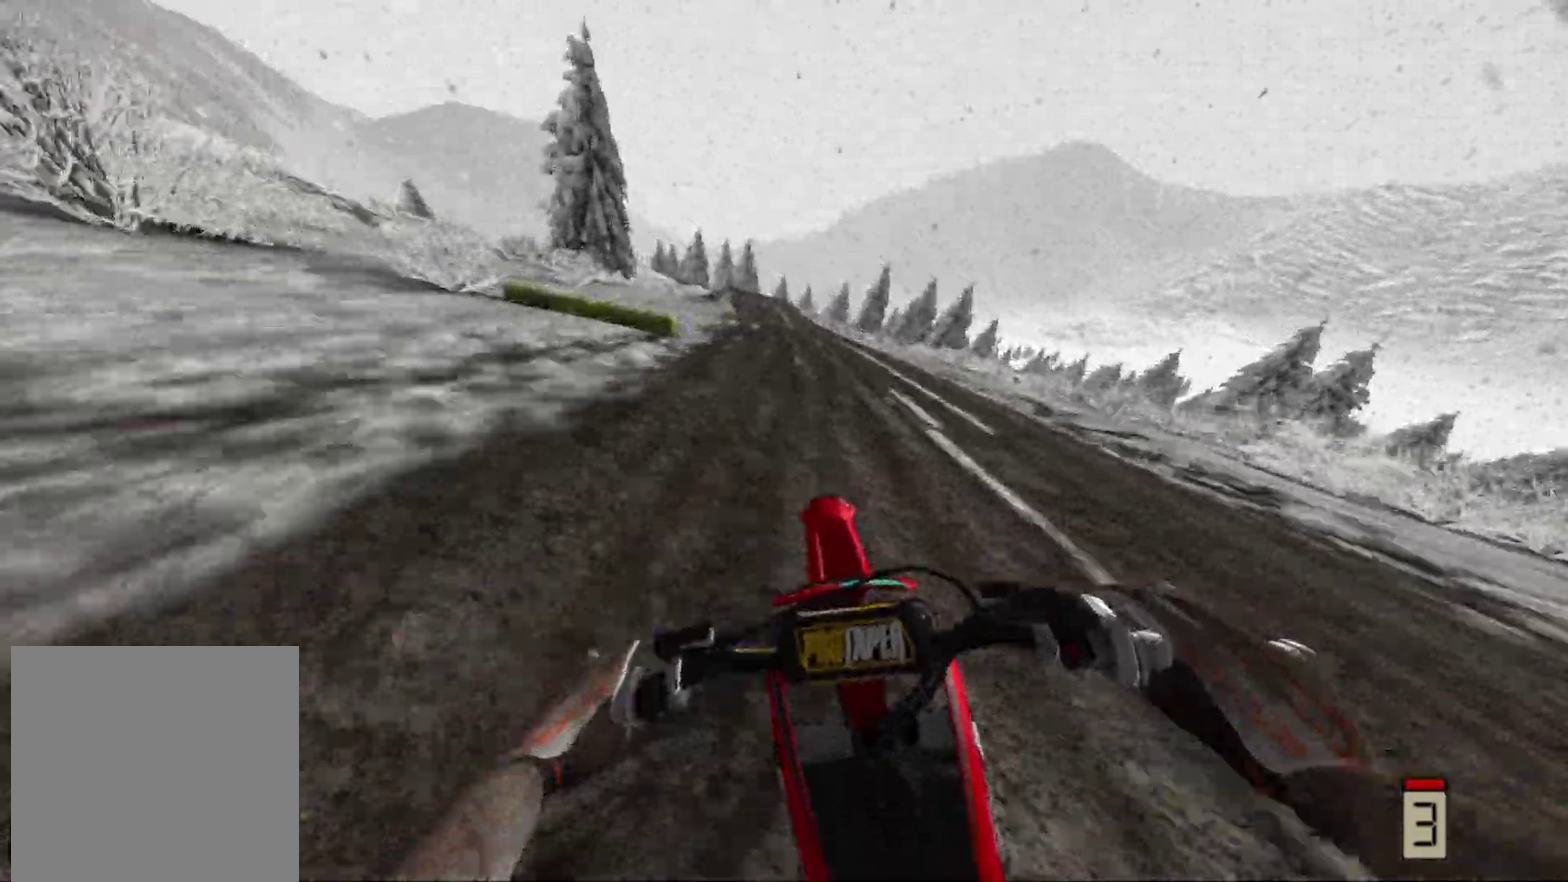
{"dt_ms": 400, "buttons": ["R2"], "left_stick": "center", "right_stick": "center", "events": [[67, "left_stick", "left"], [400, "left_stick", "center"]]}
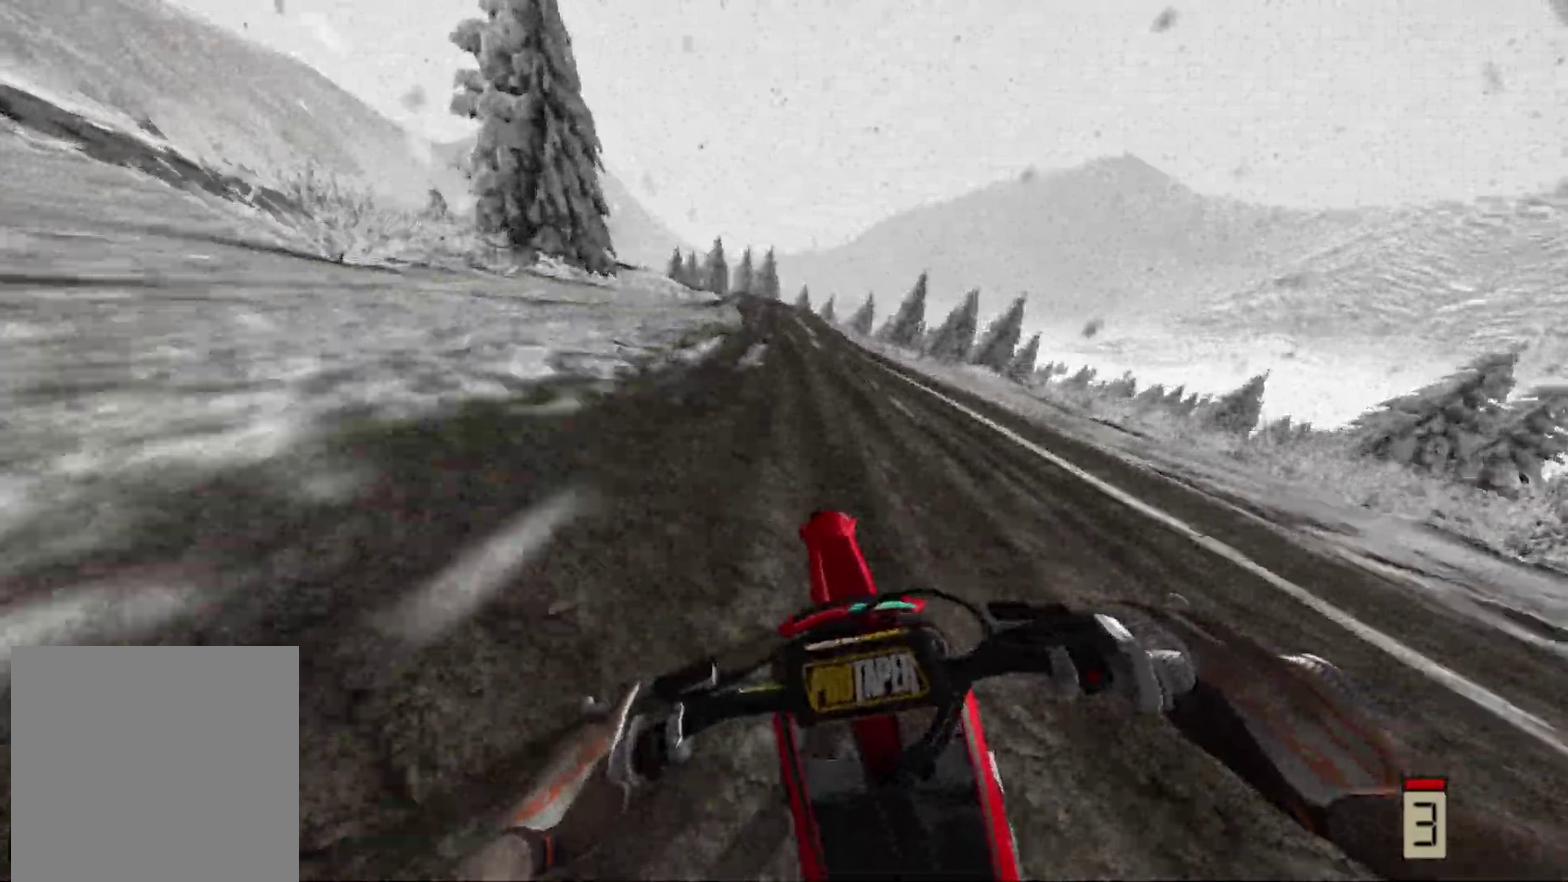
{"dt_ms": 600, "buttons": ["R2"], "left_stick": "center", "right_stick": "center", "events": [[333, "B", "down"], [450, "B", "up"], [467, "left_stick", "left"], [600, "left_stick", "center"]]}
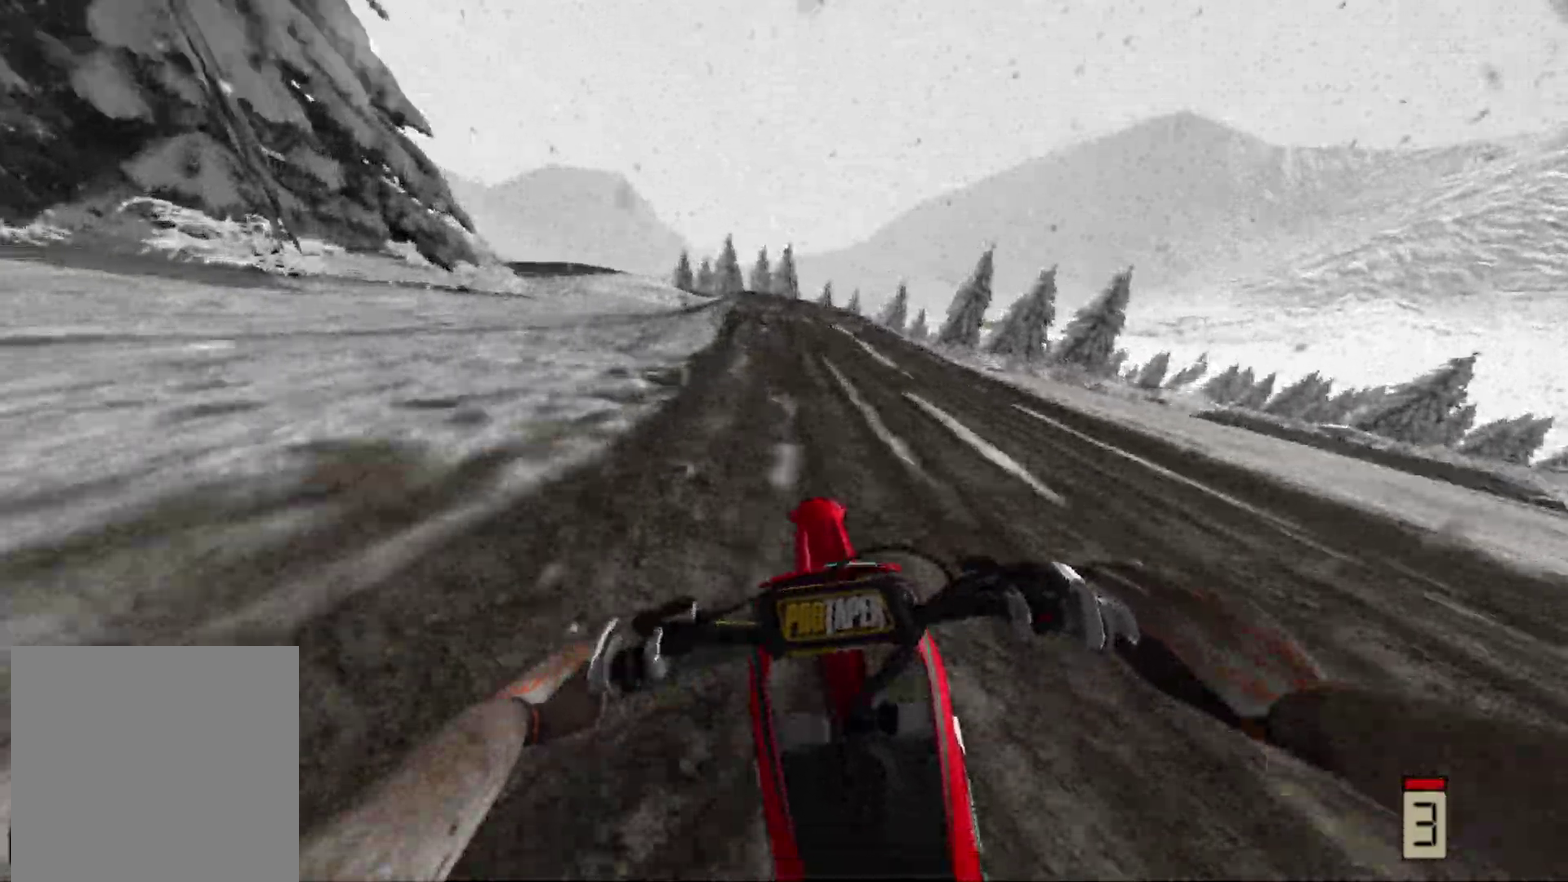
{"dt_ms": 400, "buttons": ["R2"], "left_stick": "center", "right_stick": "center", "events": []}
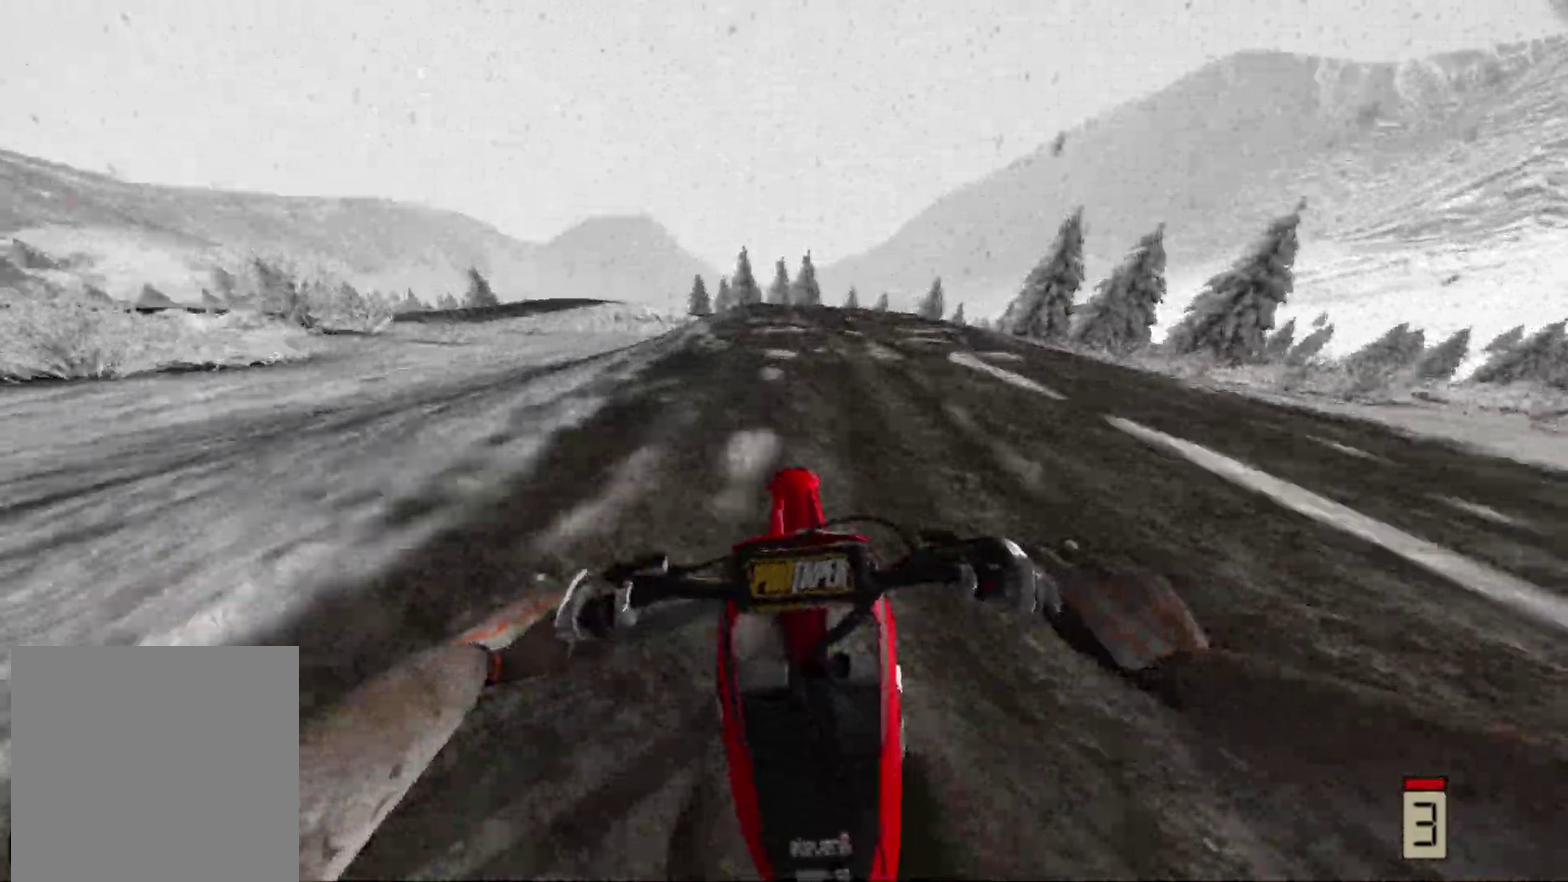
{"dt_ms": 600, "buttons": [], "left_stick": "right", "right_stick": "center", "events": [[67, "R2", "up"], [350, "R2", "down"], [433, "R2", "up"], [483, "left_stick", "right"]]}
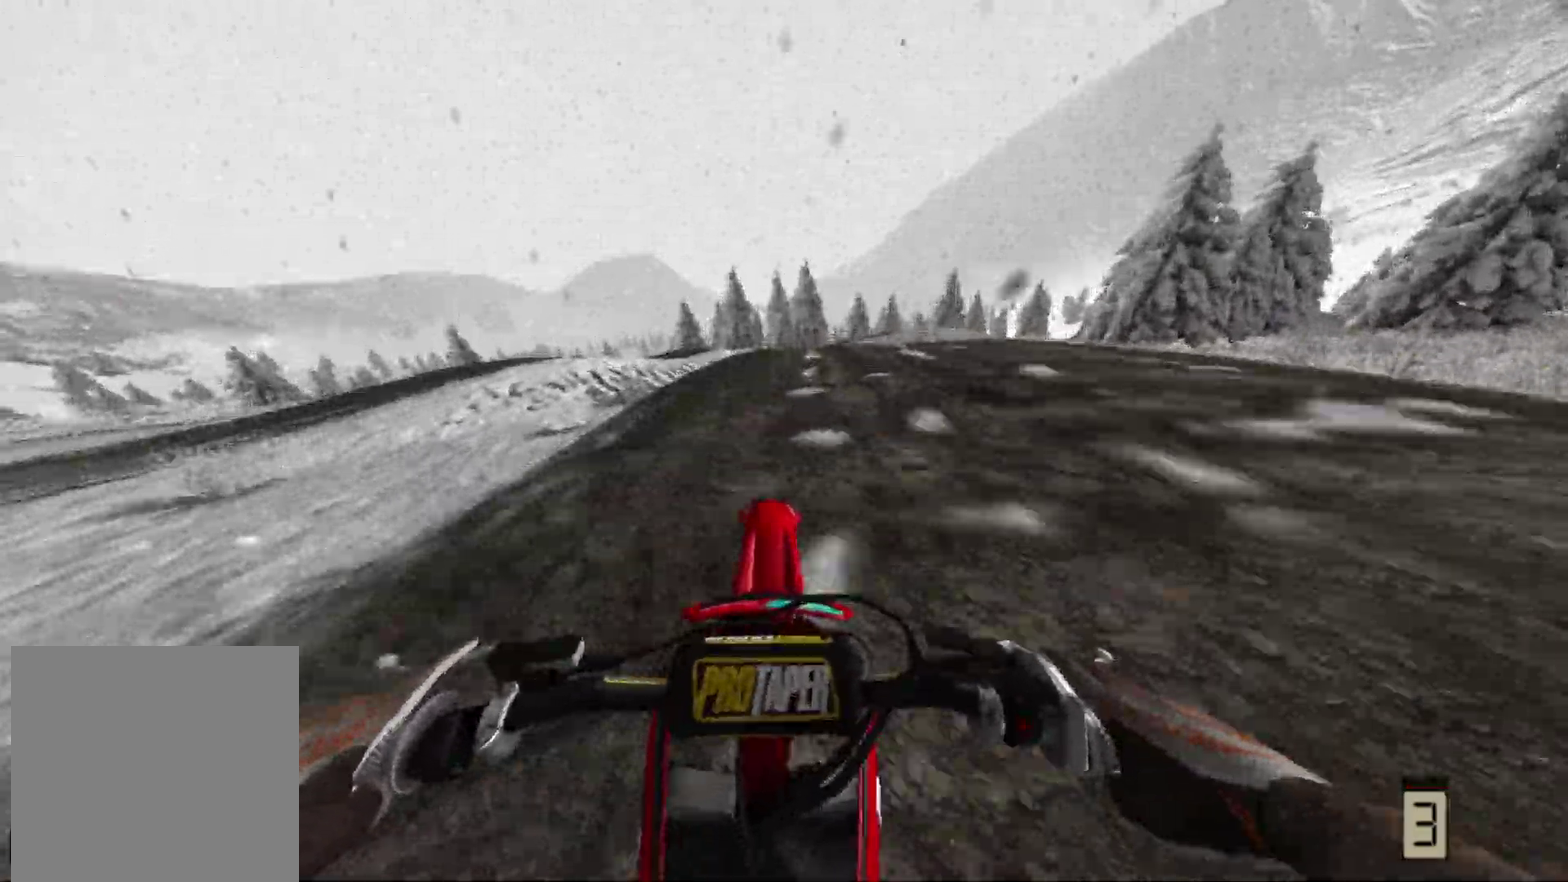
{"dt_ms": 400, "buttons": [], "left_stick": "right", "right_stick": "center", "events": [[233, "left_stick", "center"], [383, "left_stick", "right"]]}
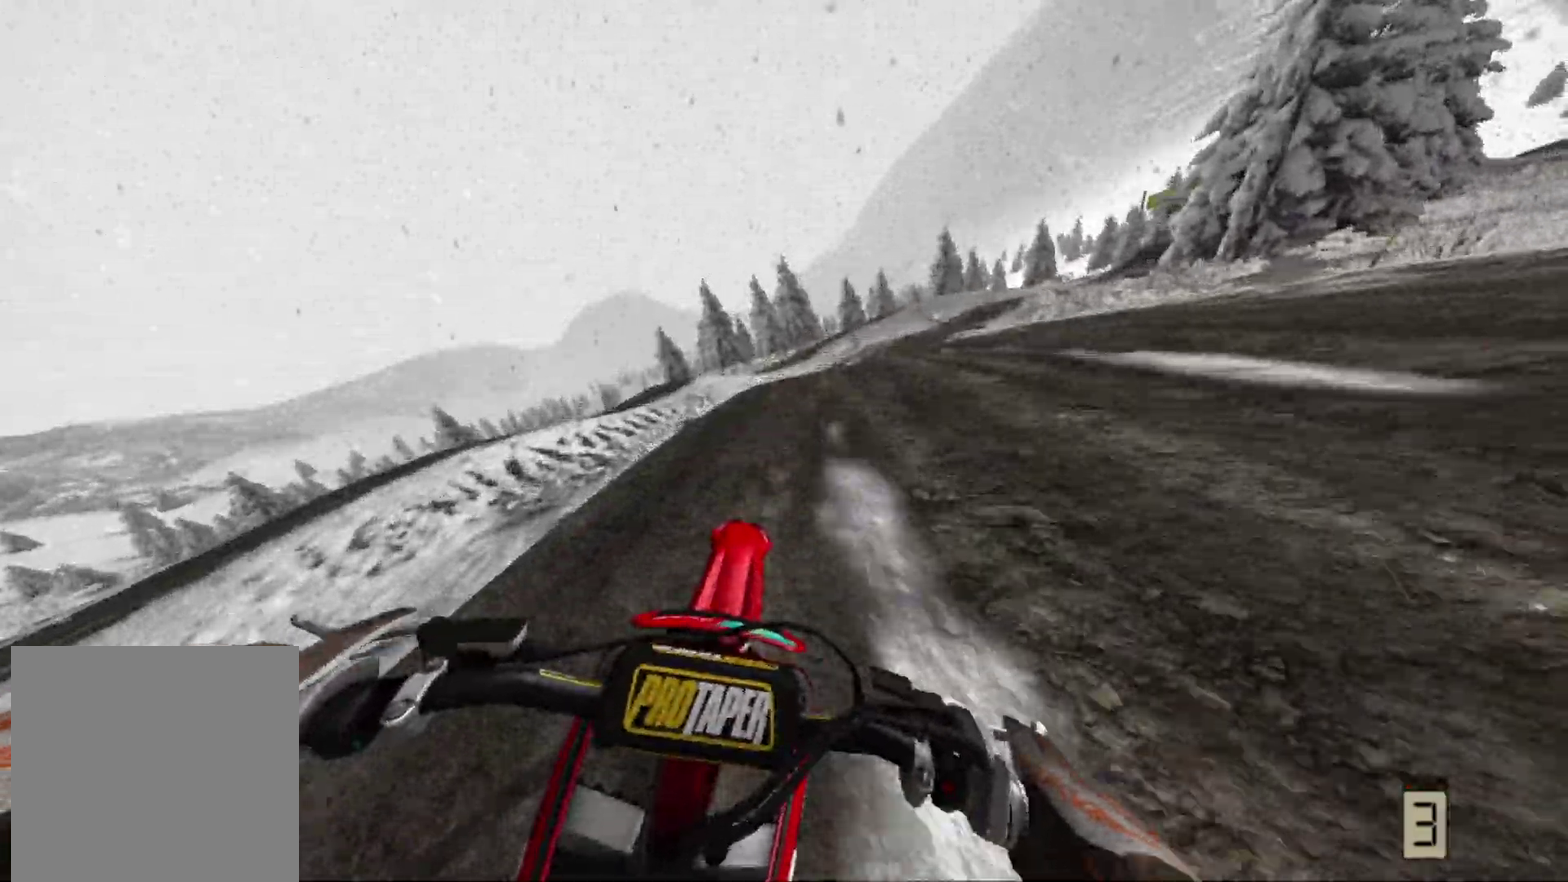
{"dt_ms": 600, "buttons": ["R2"], "left_stick": "right", "right_stick": "center", "events": [[400, "left_stick", "center"], [417, "R2", "down"], [550, "left_stick", "right"]]}
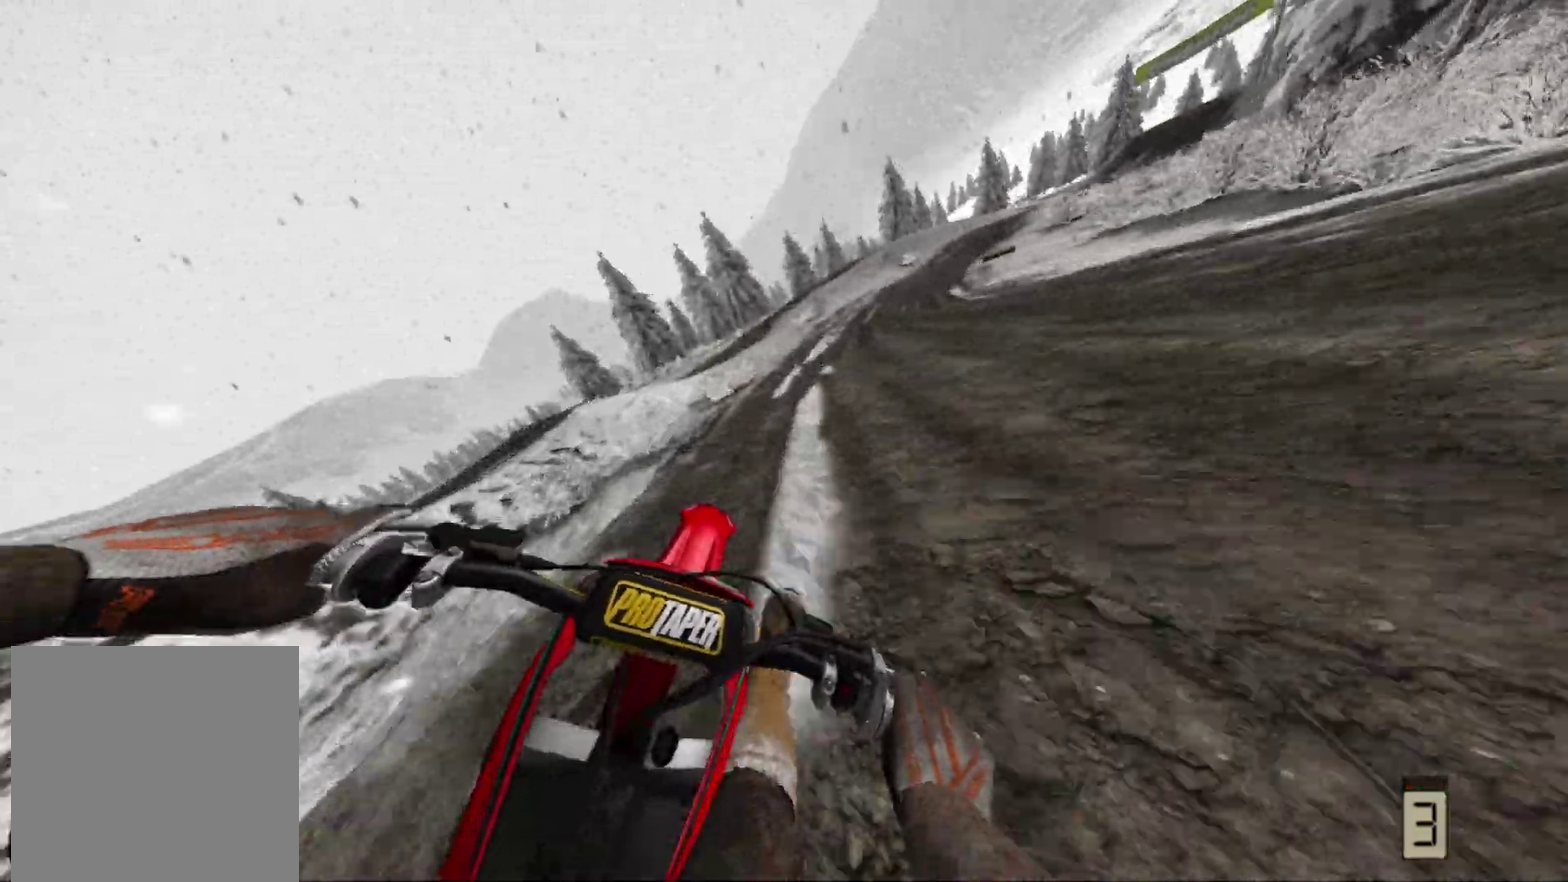
{"dt_ms": 400, "buttons": ["R2"], "left_stick": "right", "right_stick": "center", "events": [[33, "R2", "up"], [300, "R2", "down"]]}
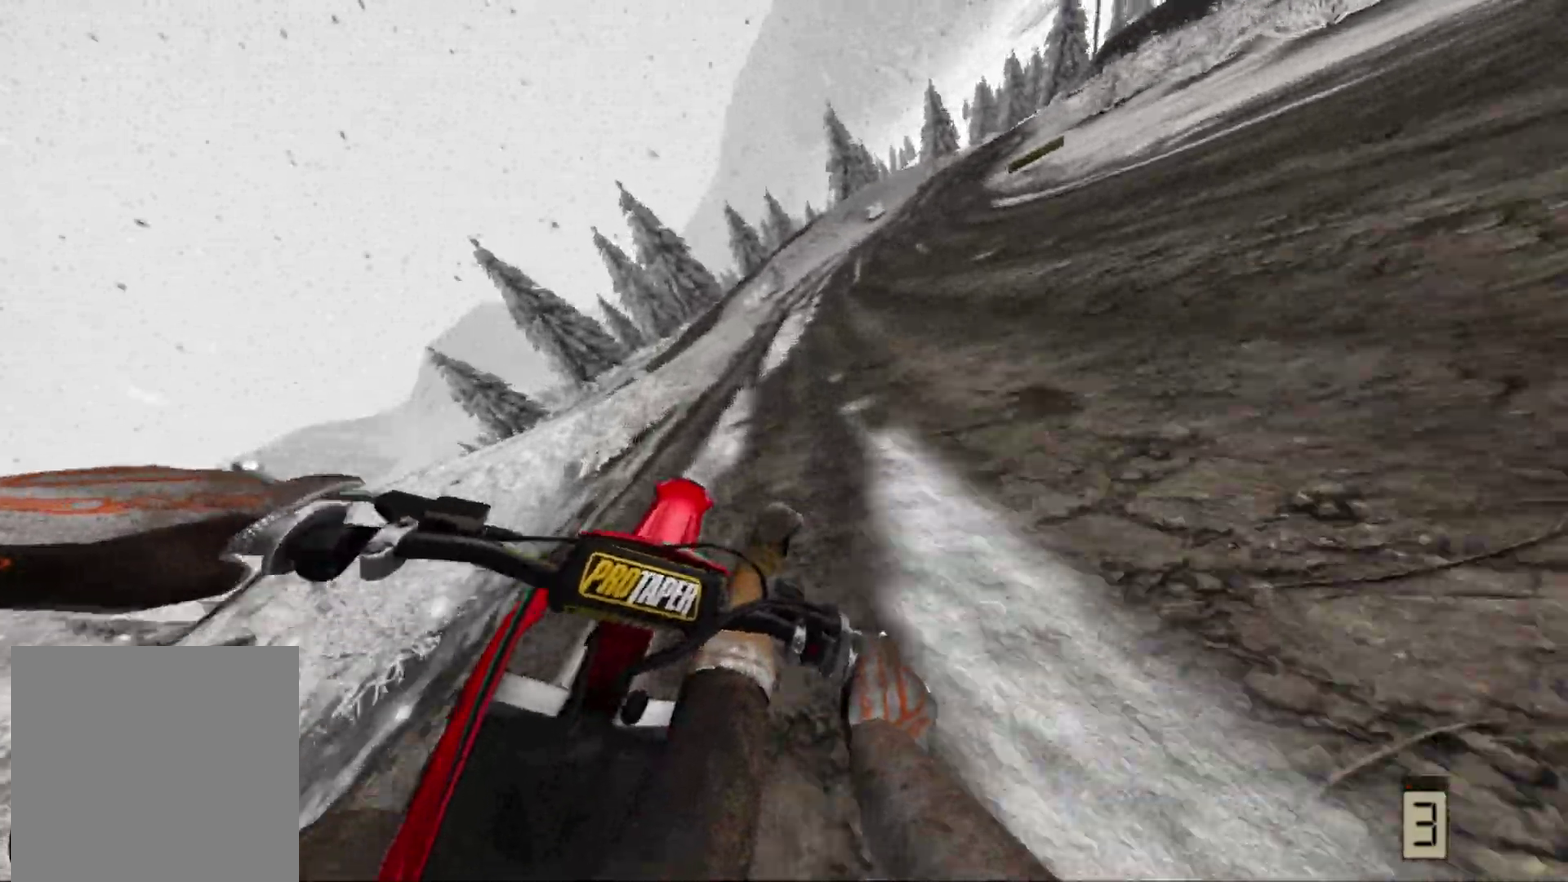
{"dt_ms": 600, "buttons": ["R2"], "left_stick": "up", "right_stick": "center", "events": [[233, "left_stick", "up-right"], [317, "B", "down"], [417, "B", "up"], [567, "left_stick", "up"]]}
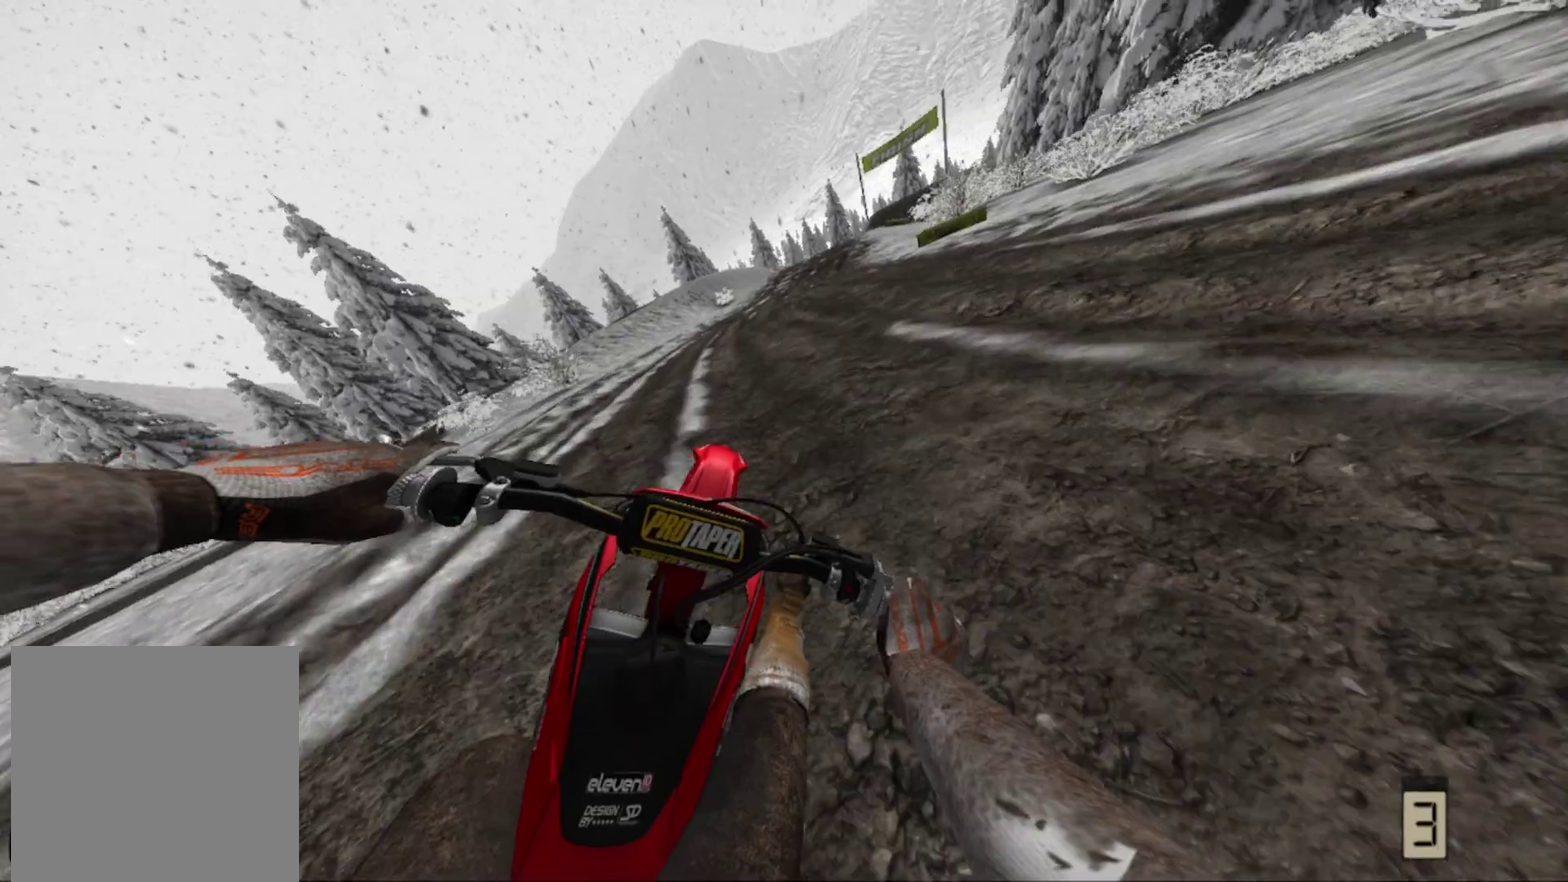
{"dt_ms": 400, "buttons": [], "left_stick": "right", "right_stick": "center", "events": [[67, "left_stick", "up-right"], [250, "R2", "up"], [283, "left_stick", "right"]]}
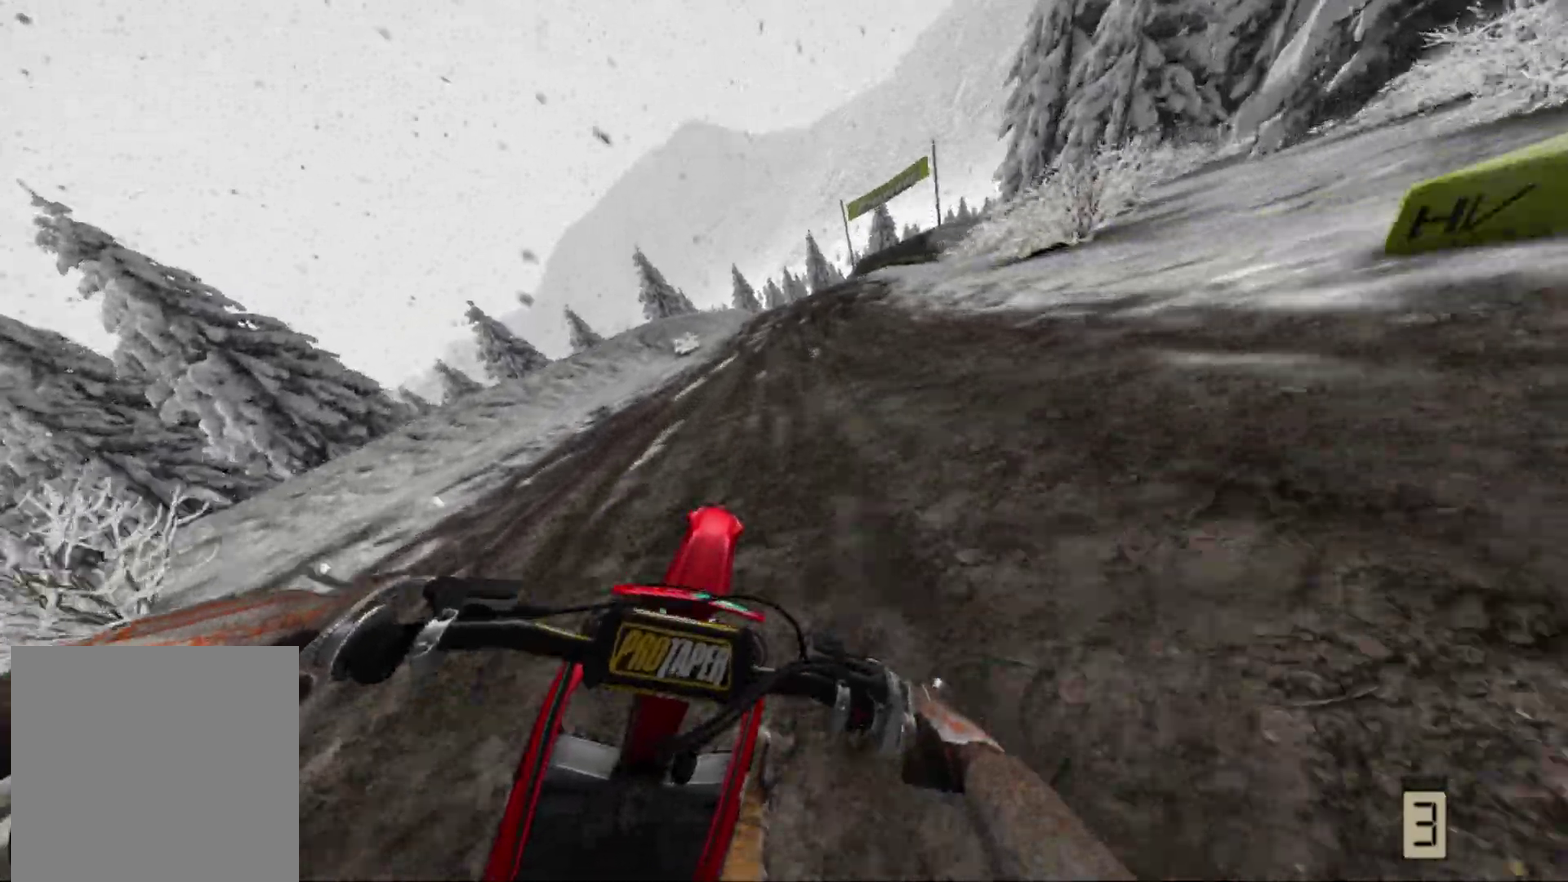
{"dt_ms": 500, "buttons": [], "left_stick": "up-right", "right_stick": "center", "events": [[50, "R2", "down"], [67, "left_stick", "center"], [167, "R2", "up"], [483, "left_stick", "up-right"]]}
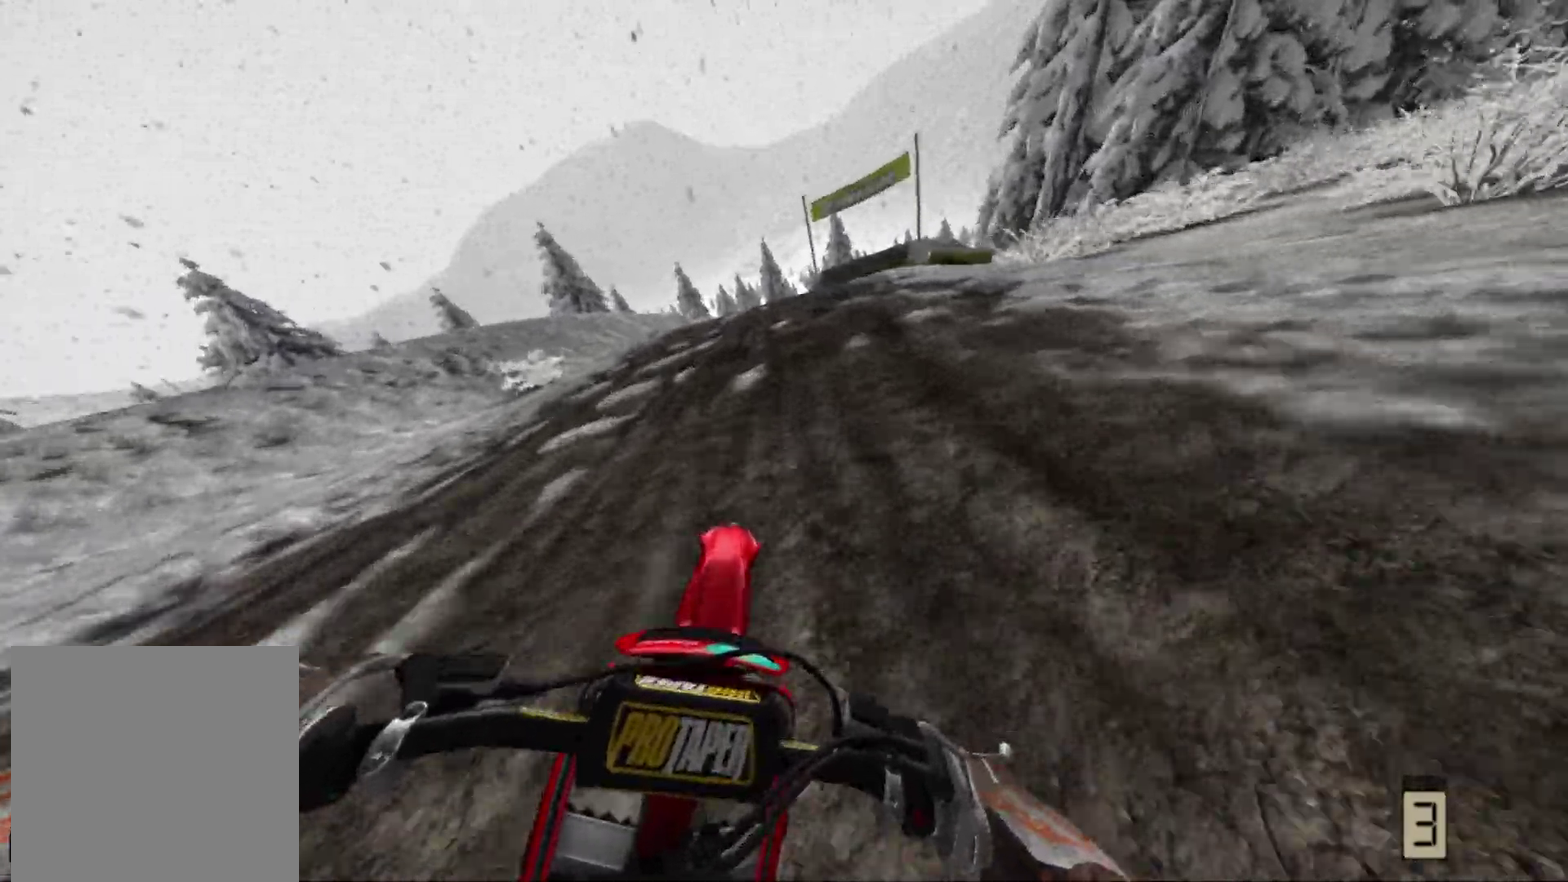
{"dt_ms": 500, "buttons": [], "left_stick": "up-right", "right_stick": "center", "events": []}
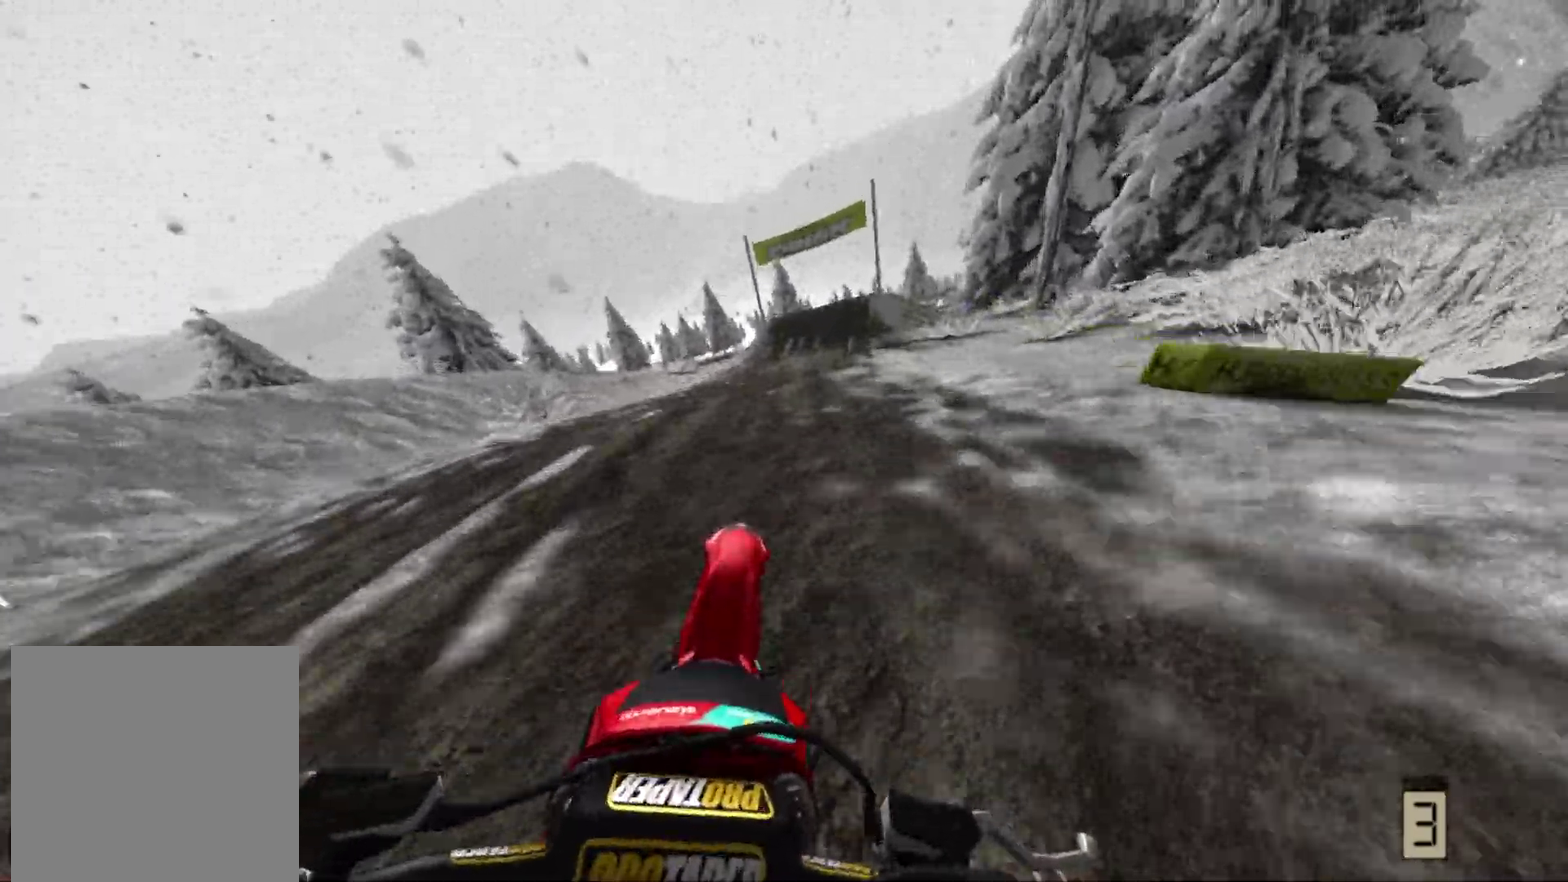
{"dt_ms": 500, "buttons": ["R2"], "left_stick": "center", "right_stick": "center", "events": [[67, "R2", "down"], [133, "R2", "up"], [183, "left_stick", "center"], [317, "right_stick", "up-right"], [383, "R2", "down"], [417, "right_stick", "center"]]}
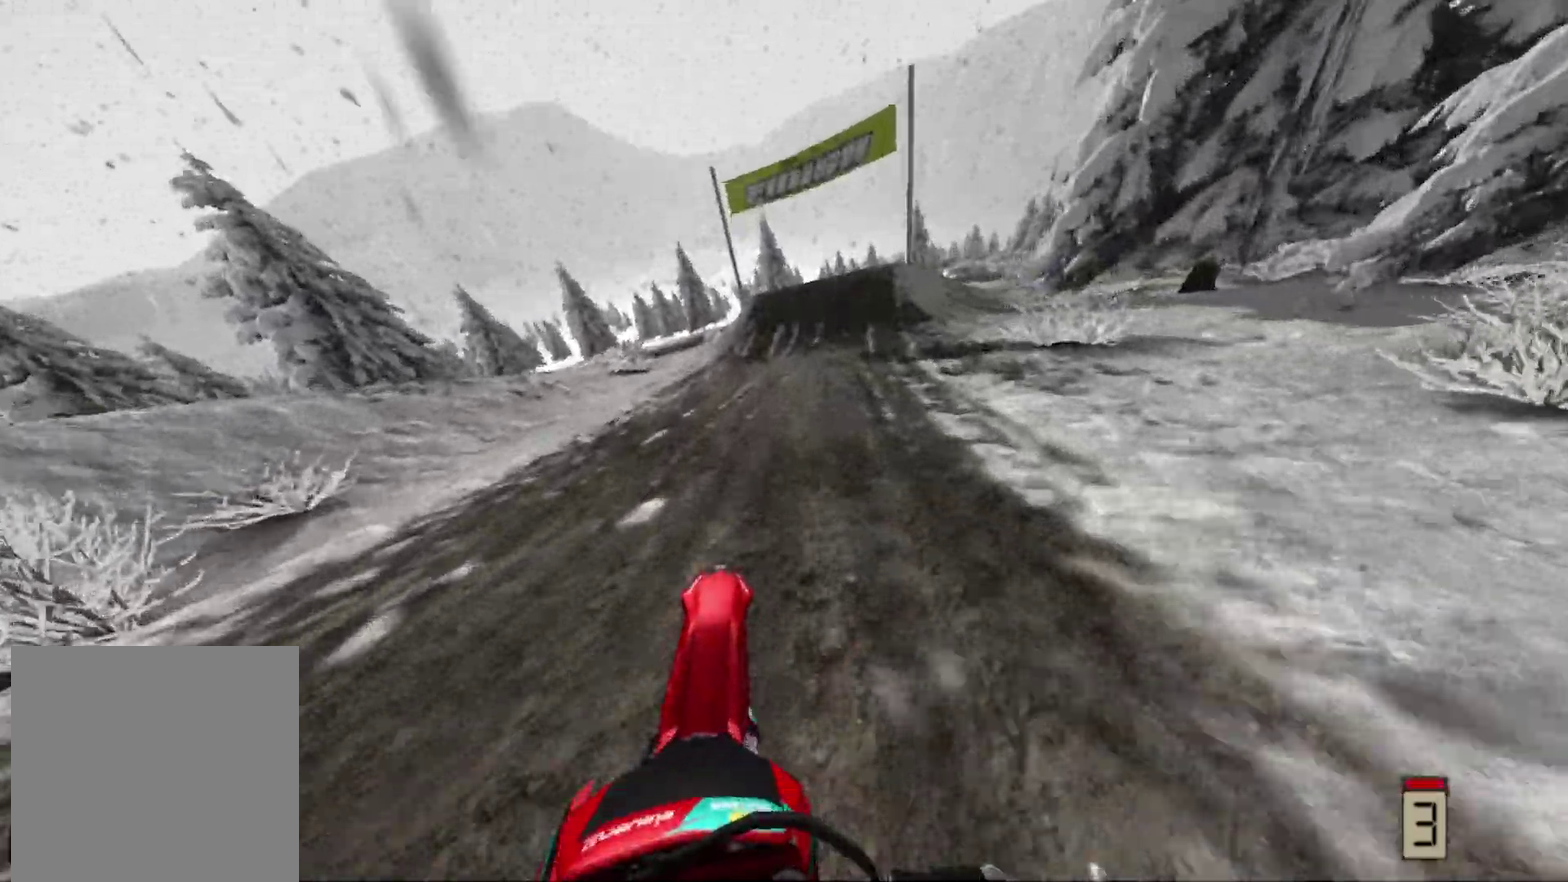
{"dt_ms": 500, "buttons": ["R2"], "left_stick": "center", "right_stick": "center", "events": []}
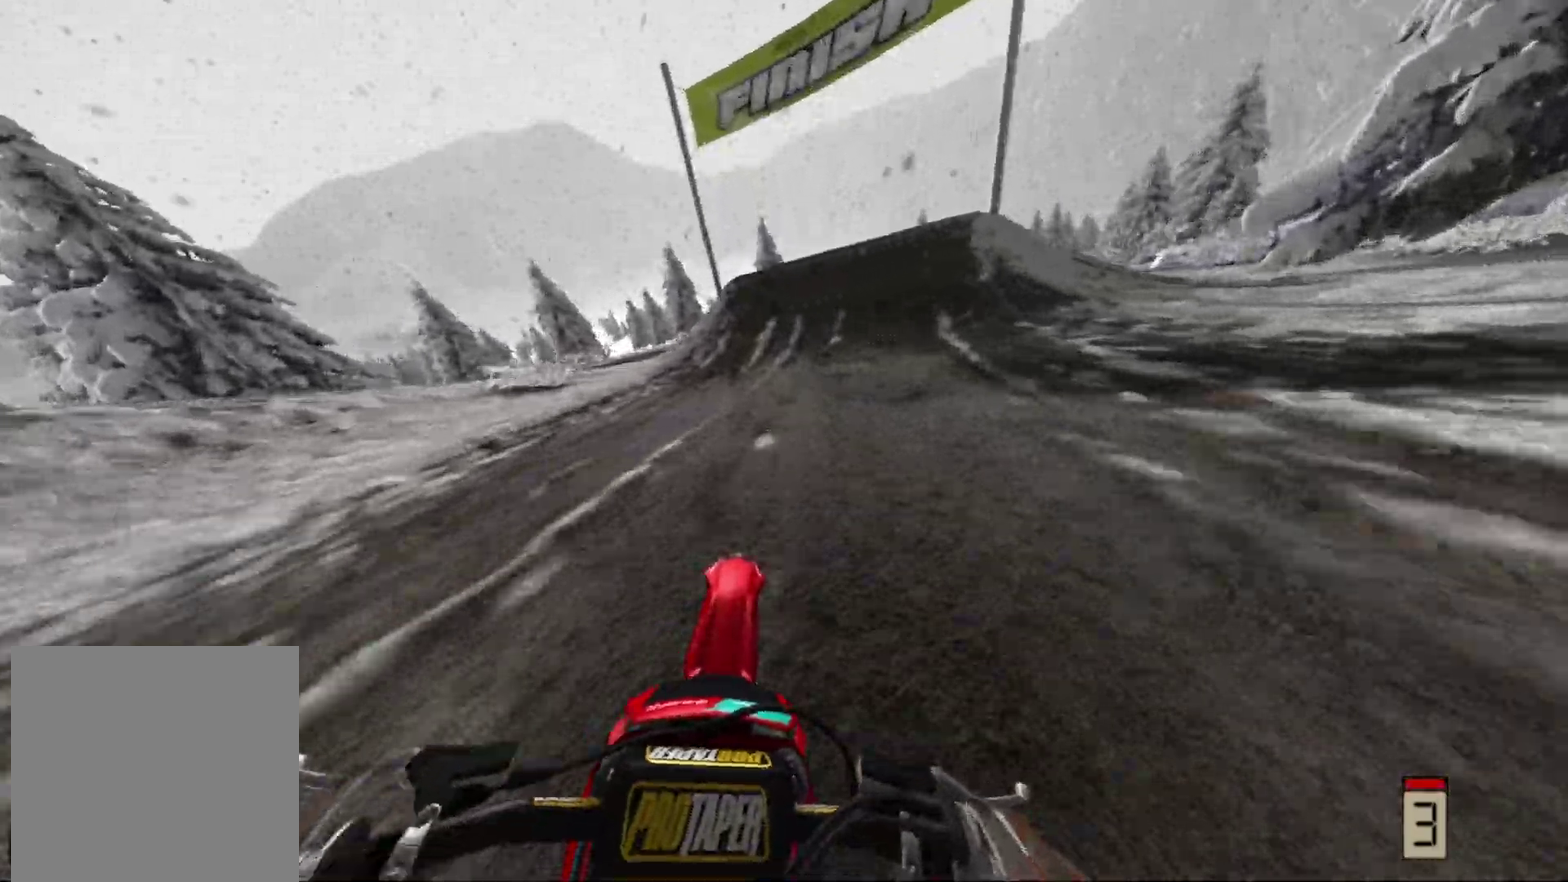
{"dt_ms": 500, "buttons": ["R2"], "left_stick": "center", "right_stick": "center", "events": [[300, "R2", "up"], [400, "left_stick", "right"], [483, "R2", "down"], [483, "left_stick", "center"]]}